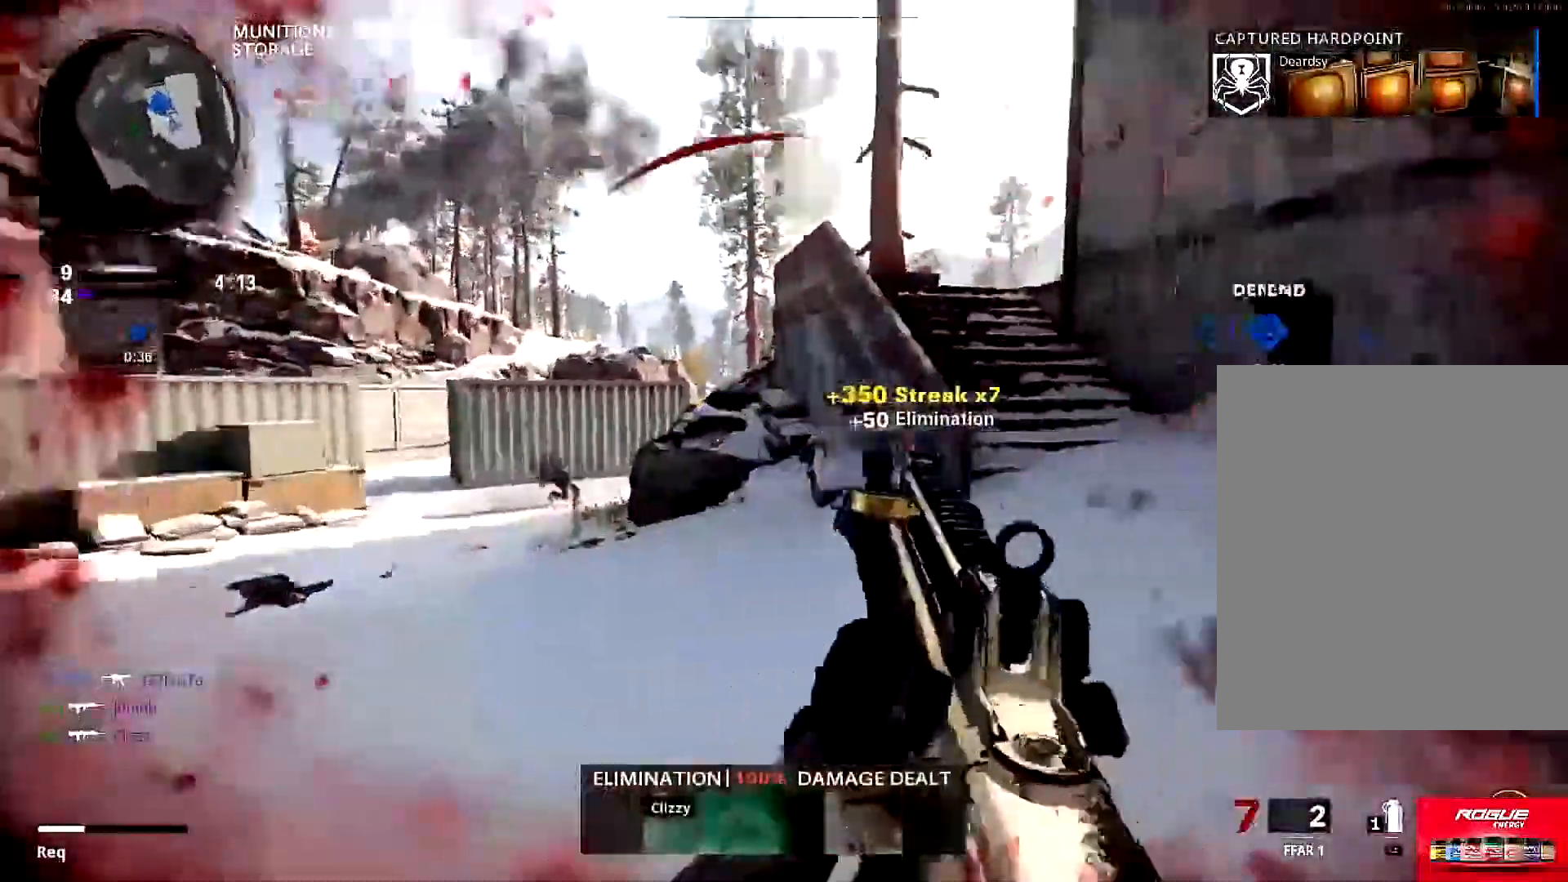
Gameplay with a controller (PlayStation layout); each line is a JSON object with the inputs held at the frame after it. "events" lists button and stick changes between this image and that frame as [ms after this image, input, new state], when the widget could be followed in between.
{"buttons": ["L3", "R3"], "left_stick": "up", "right_stick": "center", "events": [[66, "L3", "down"], [66, "right_stick", "center"], [166, "CIRCLE", "down"], [217, "L3", "up"], [417, "R3", "down"], [450, "CIRCLE", "up"], [450, "L3", "down"]]}
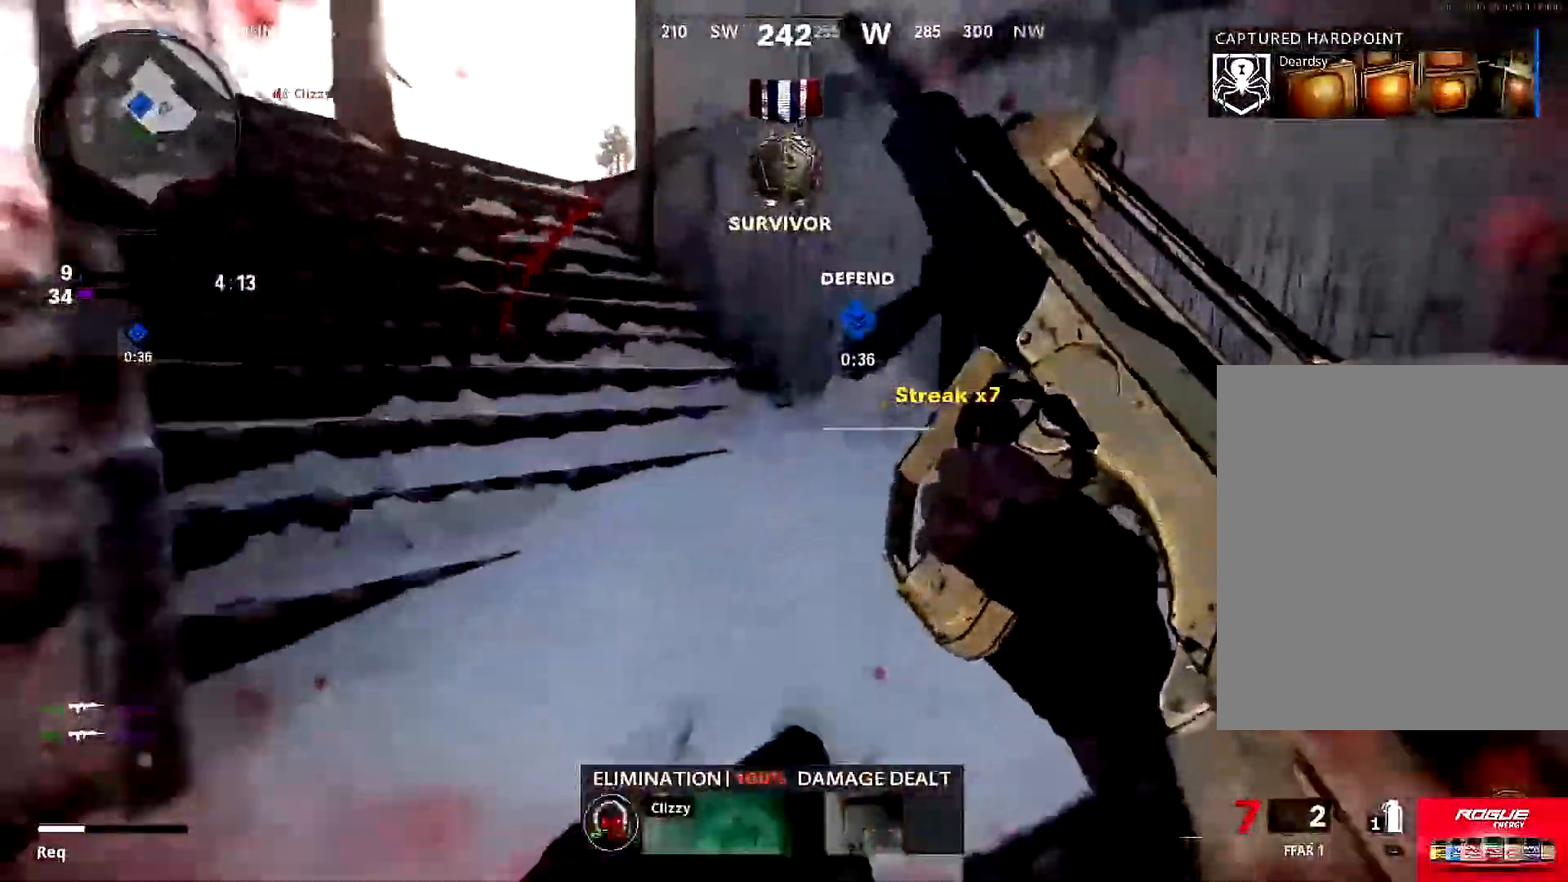
{"buttons": ["L3"], "left_stick": "up", "right_stick": "center", "events": [[17, "right_stick", "left"], [50, "R3", "up"], [84, "L3", "up"], [184, "right_stick", "center"], [484, "L3", "down"]]}
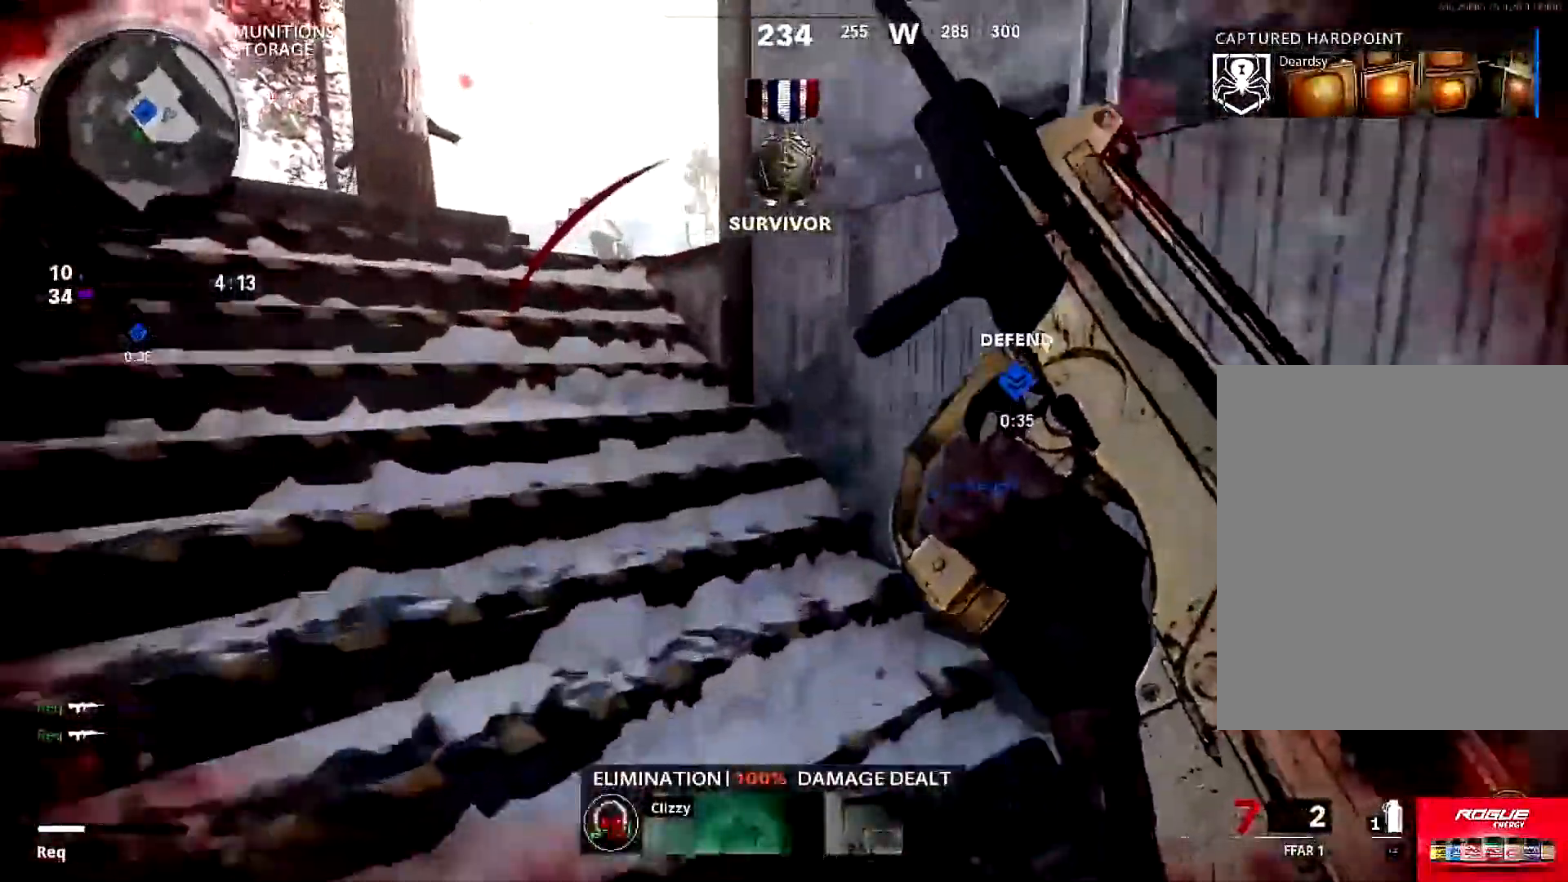
{"buttons": ["L3"], "left_stick": "up", "right_stick": "center", "events": [[100, "L3", "up"], [250, "L3", "down"], [383, "L3", "up"], [450, "L3", "down"]]}
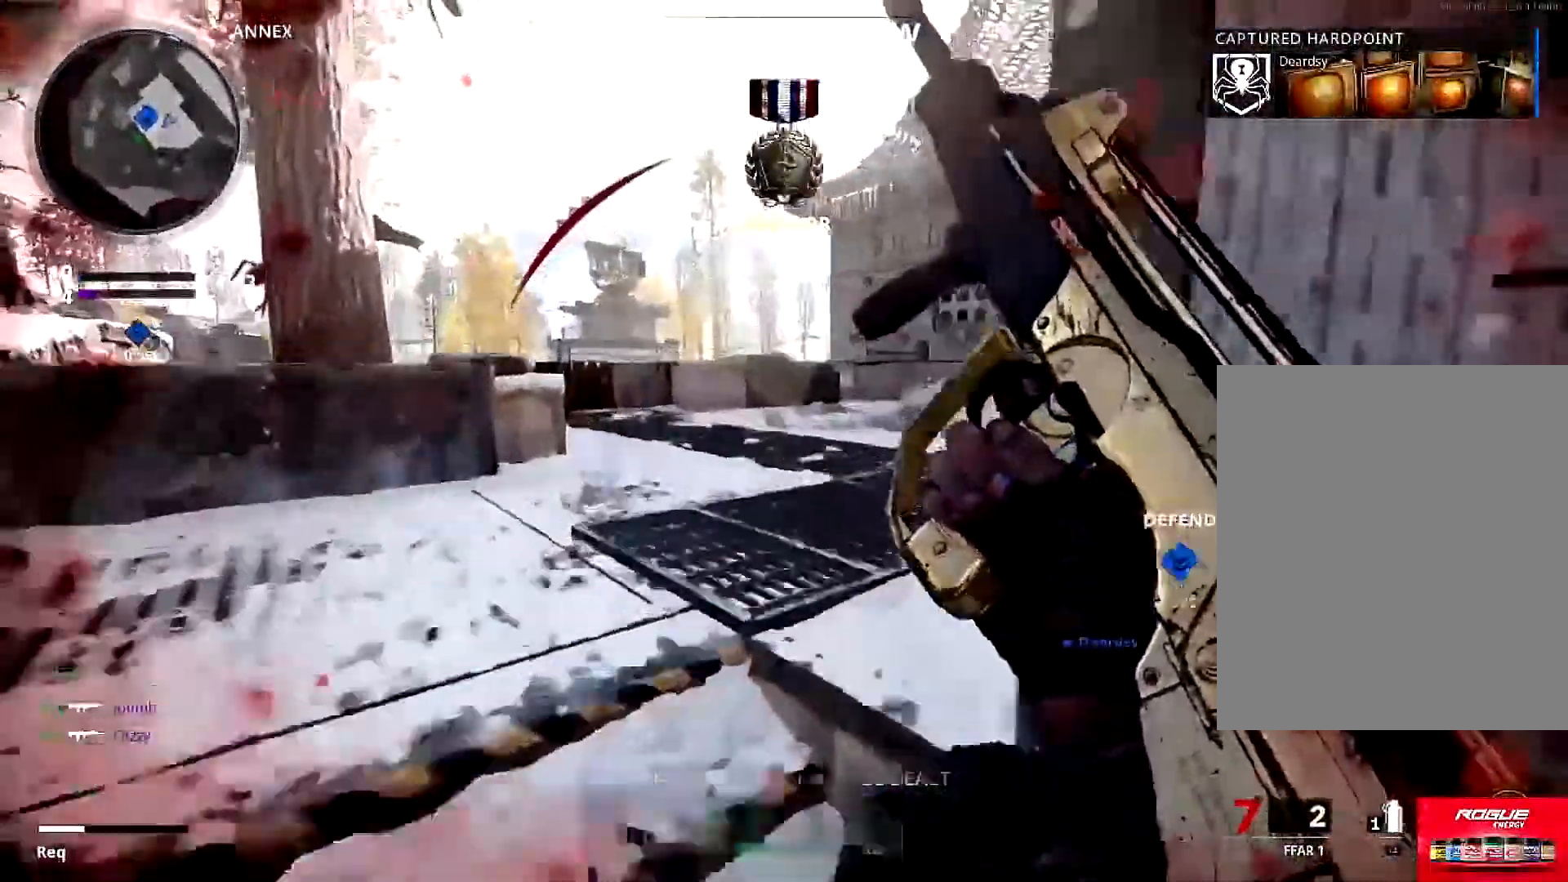
{"buttons": ["L3"], "left_stick": "up", "right_stick": "center", "events": [[84, "L3", "up"], [217, "TRIANGLE", "down"], [284, "TRIANGLE", "up"], [351, "TRIANGLE", "down"], [451, "L3", "down"], [451, "TRIANGLE", "up"]]}
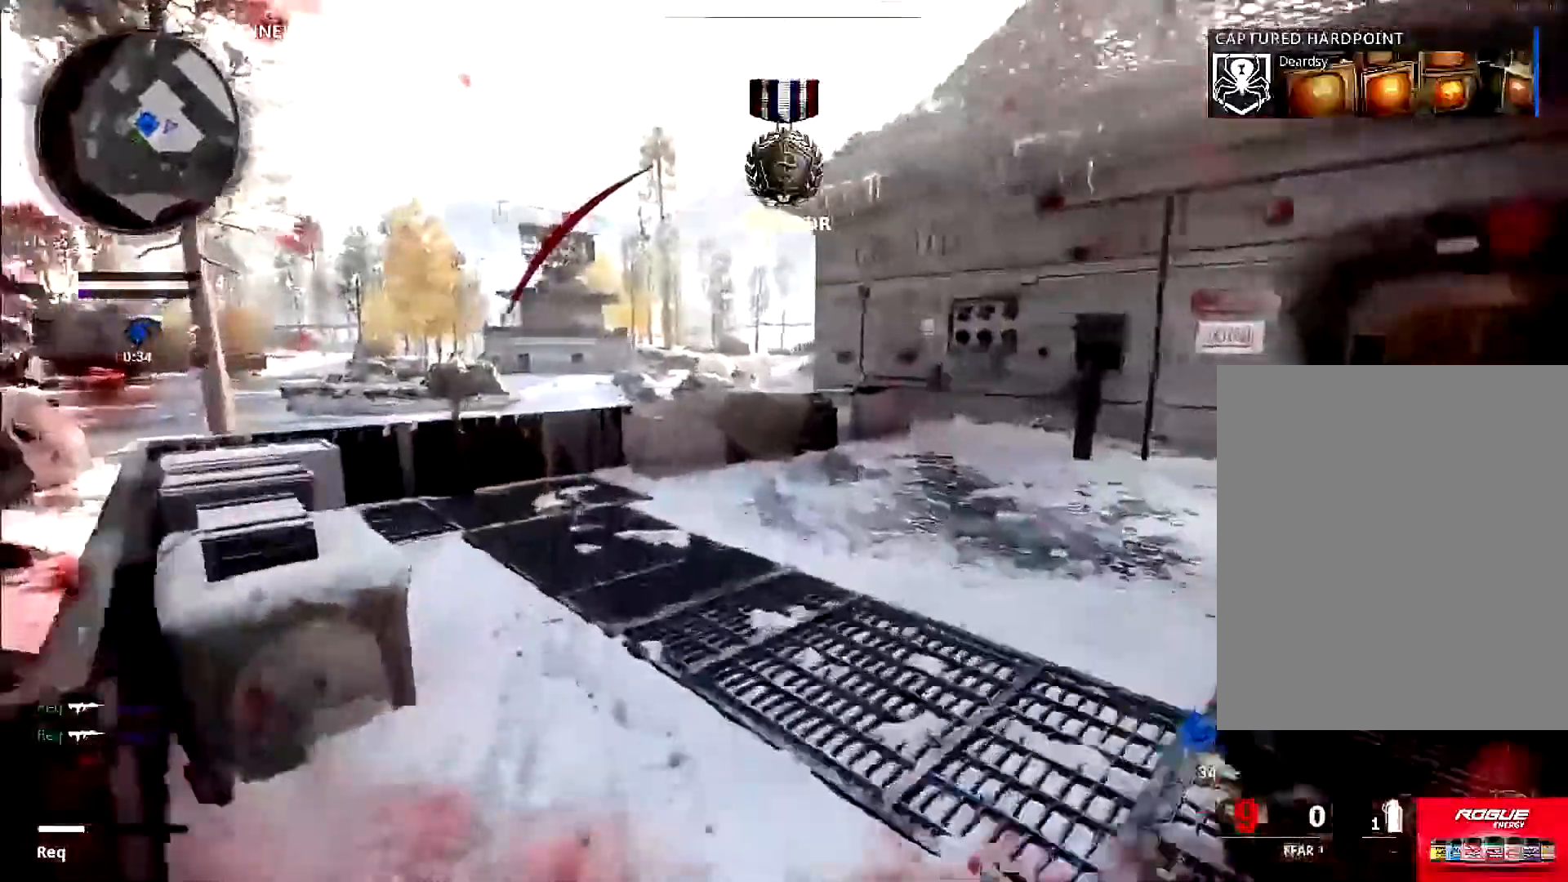
{"buttons": ["L3"], "left_stick": "up", "right_stick": "left", "events": [[50, "L3", "up"], [117, "right_stick", "down-left"], [150, "L3", "down"], [267, "right_stick", "center"], [284, "L3", "up"], [384, "L3", "down"], [450, "right_stick", "left"]]}
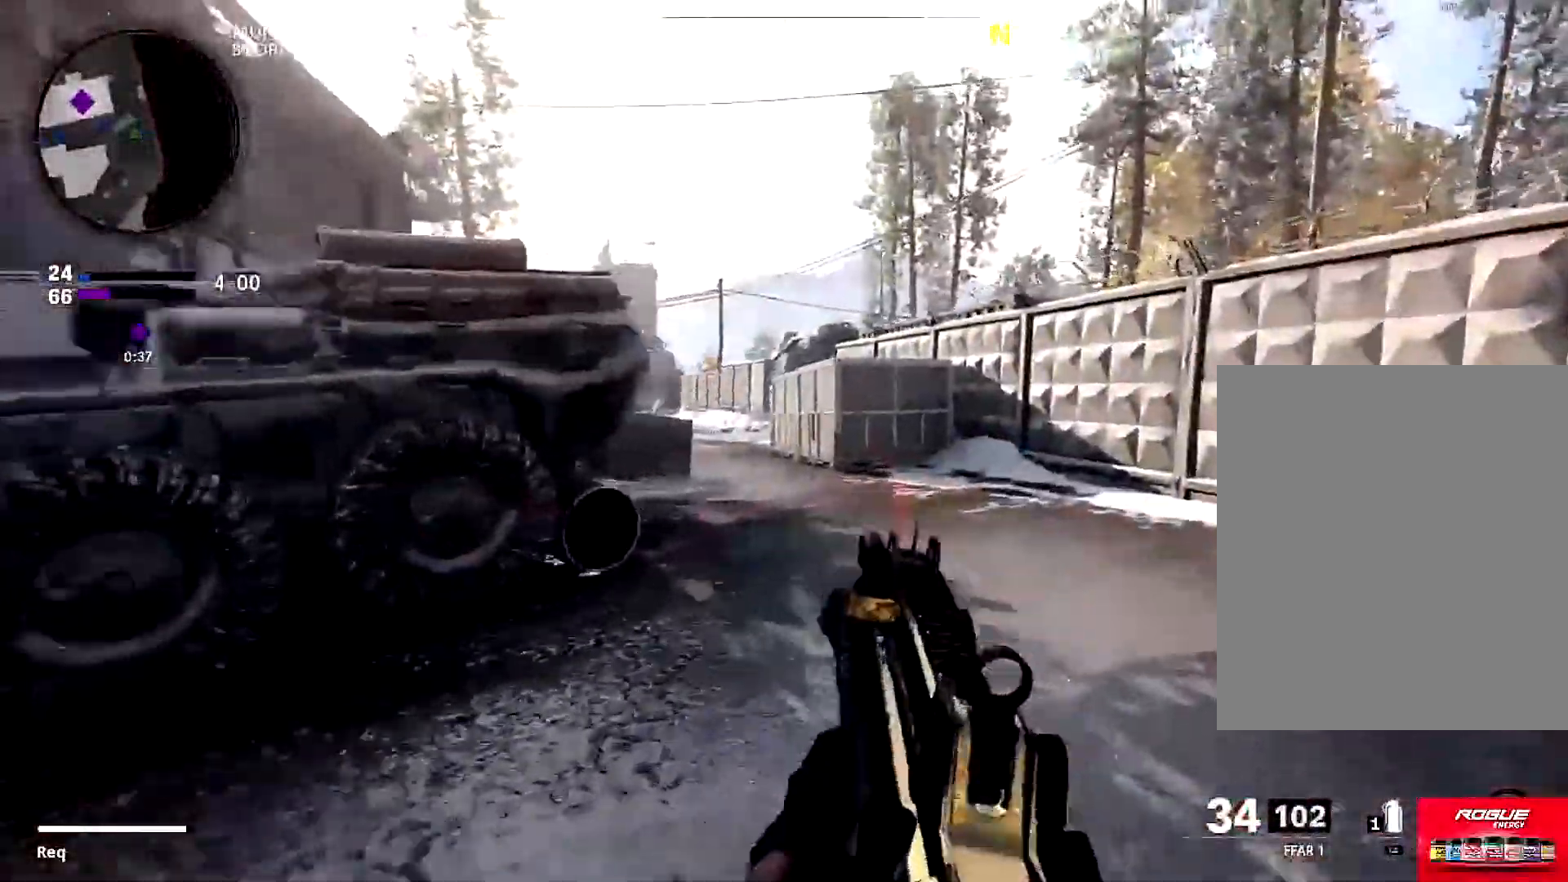
{"buttons": ["L1"], "left_stick": "right", "right_stick": "up-left", "events": [[17, "L3", "up"], [184, "right_stick", "center"], [251, "L1", "down"], [284, "left_stick", "right"], [317, "right_stick", "up-left"]]}
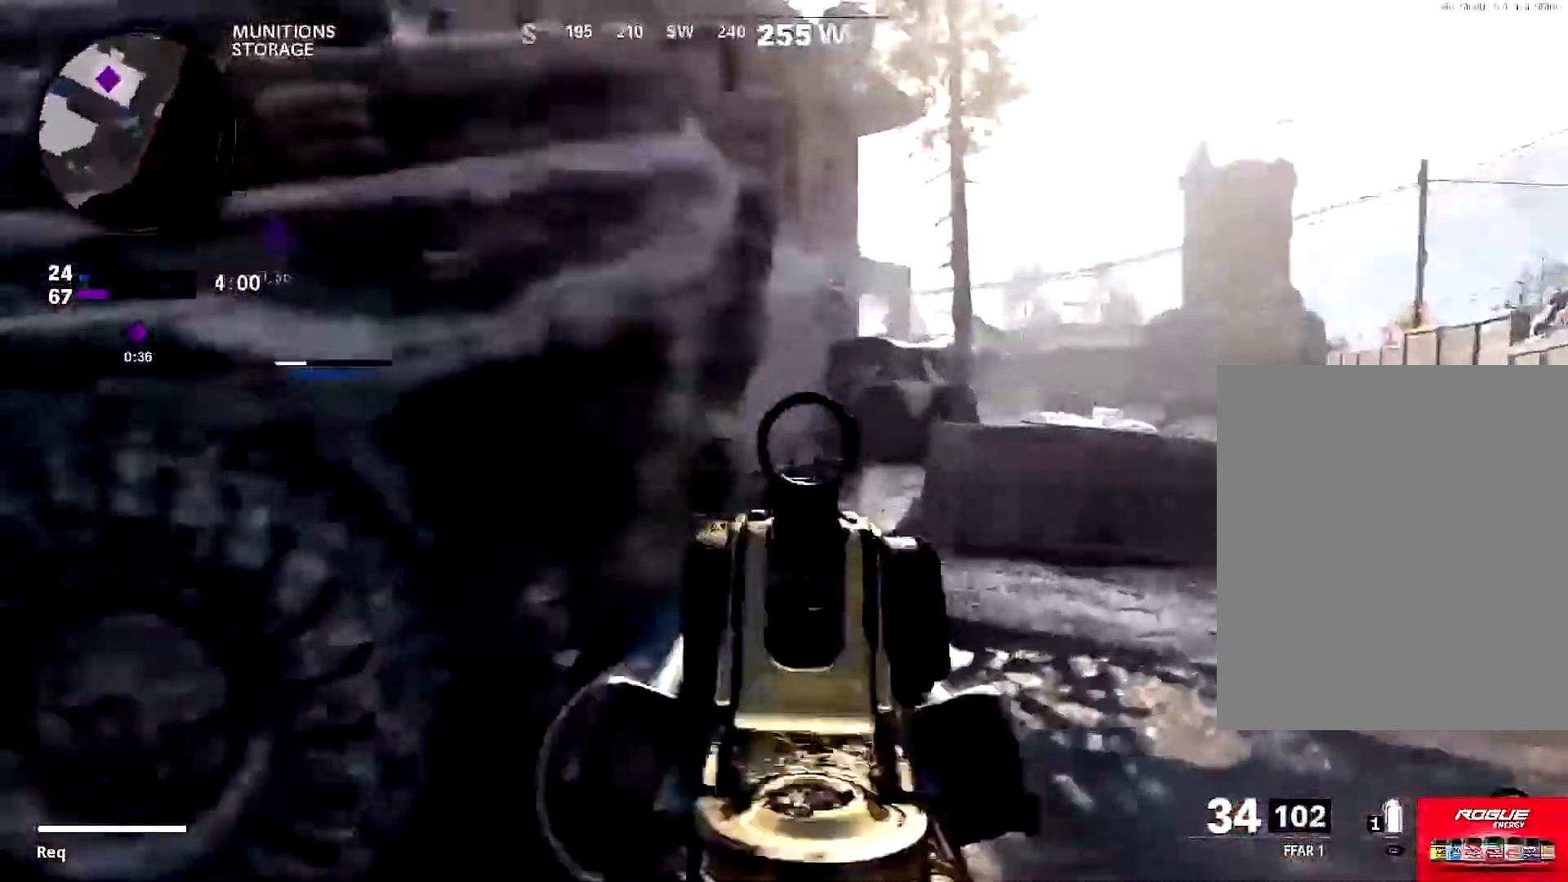
{"buttons": ["L1"], "left_stick": "up", "right_stick": "right", "events": [[167, "right_stick", "left"], [367, "right_stick", "center"], [400, "left_stick", "up"], [434, "right_stick", "right"]]}
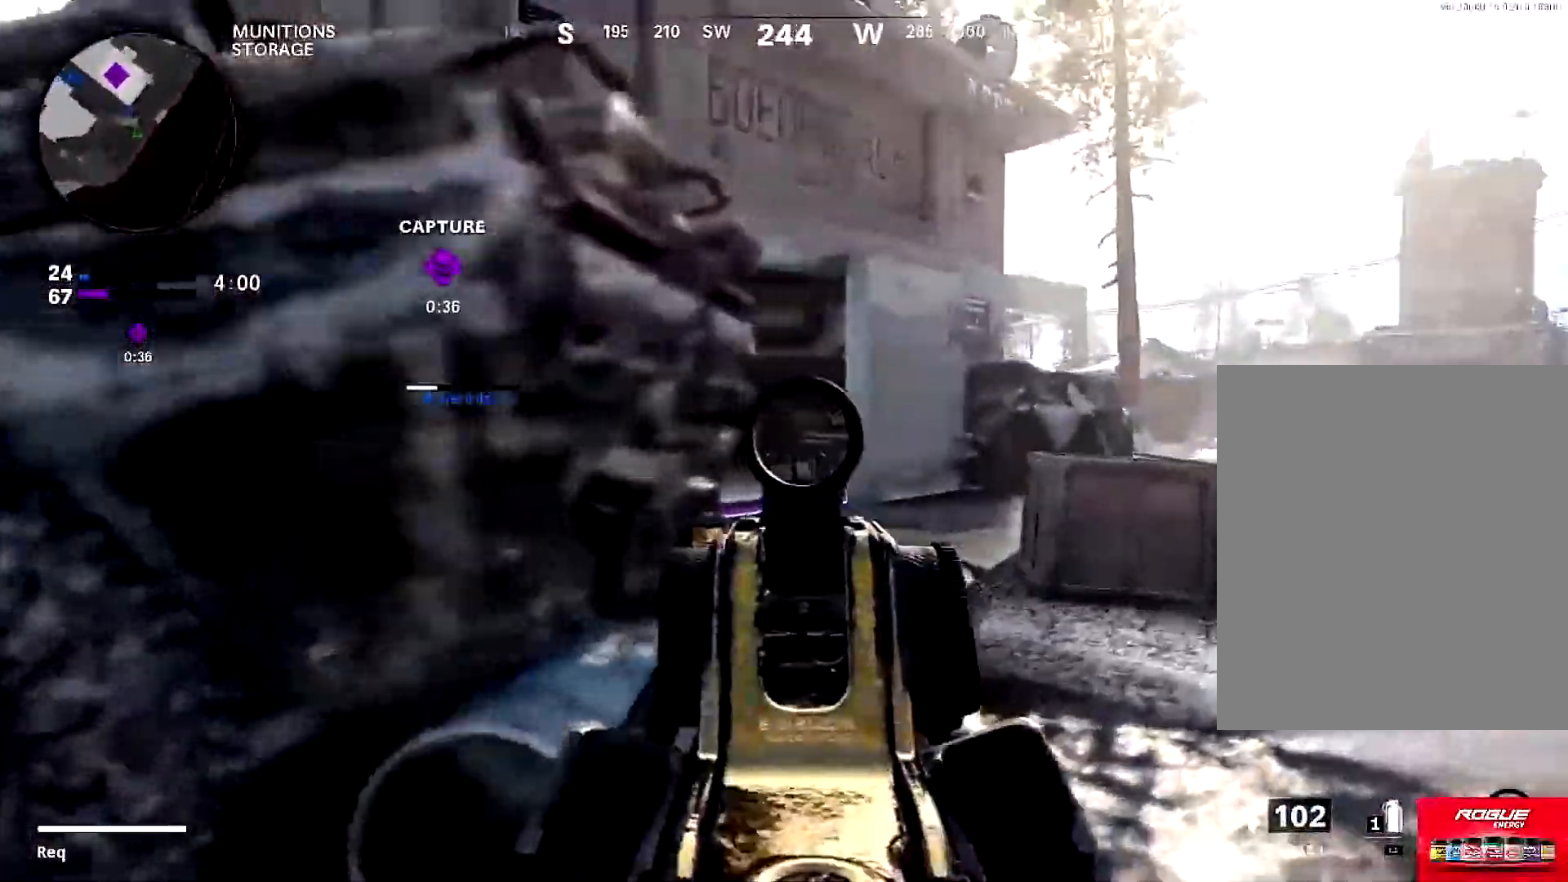
{"buttons": ["L1", "R1"], "left_stick": "right", "right_stick": "down", "events": [[17, "right_stick", "up-right"], [50, "left_stick", "left"], [84, "R1", "down"], [167, "right_stick", "center"], [334, "left_stick", "right"], [401, "right_stick", "down"]]}
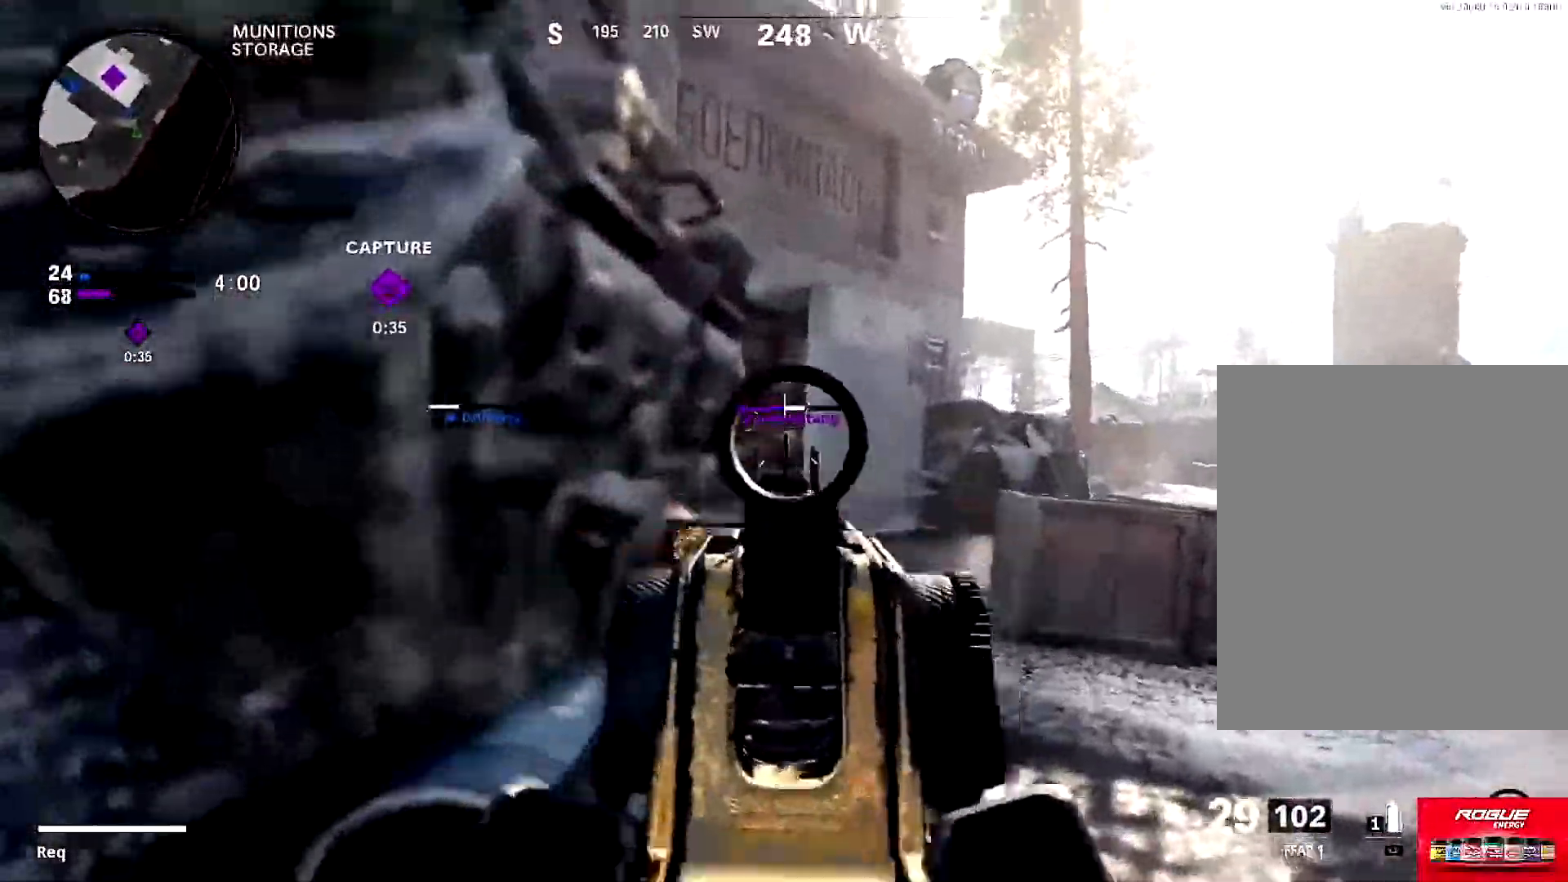
{"buttons": ["L1"], "left_stick": "left", "right_stick": "right", "events": [[267, "R1", "up"], [300, "L1", "up"], [334, "L3", "down"], [334, "left_stick", "up"], [334, "right_stick", "right"], [434, "L3", "up"], [434, "left_stick", "left"], [500, "L1", "down"]]}
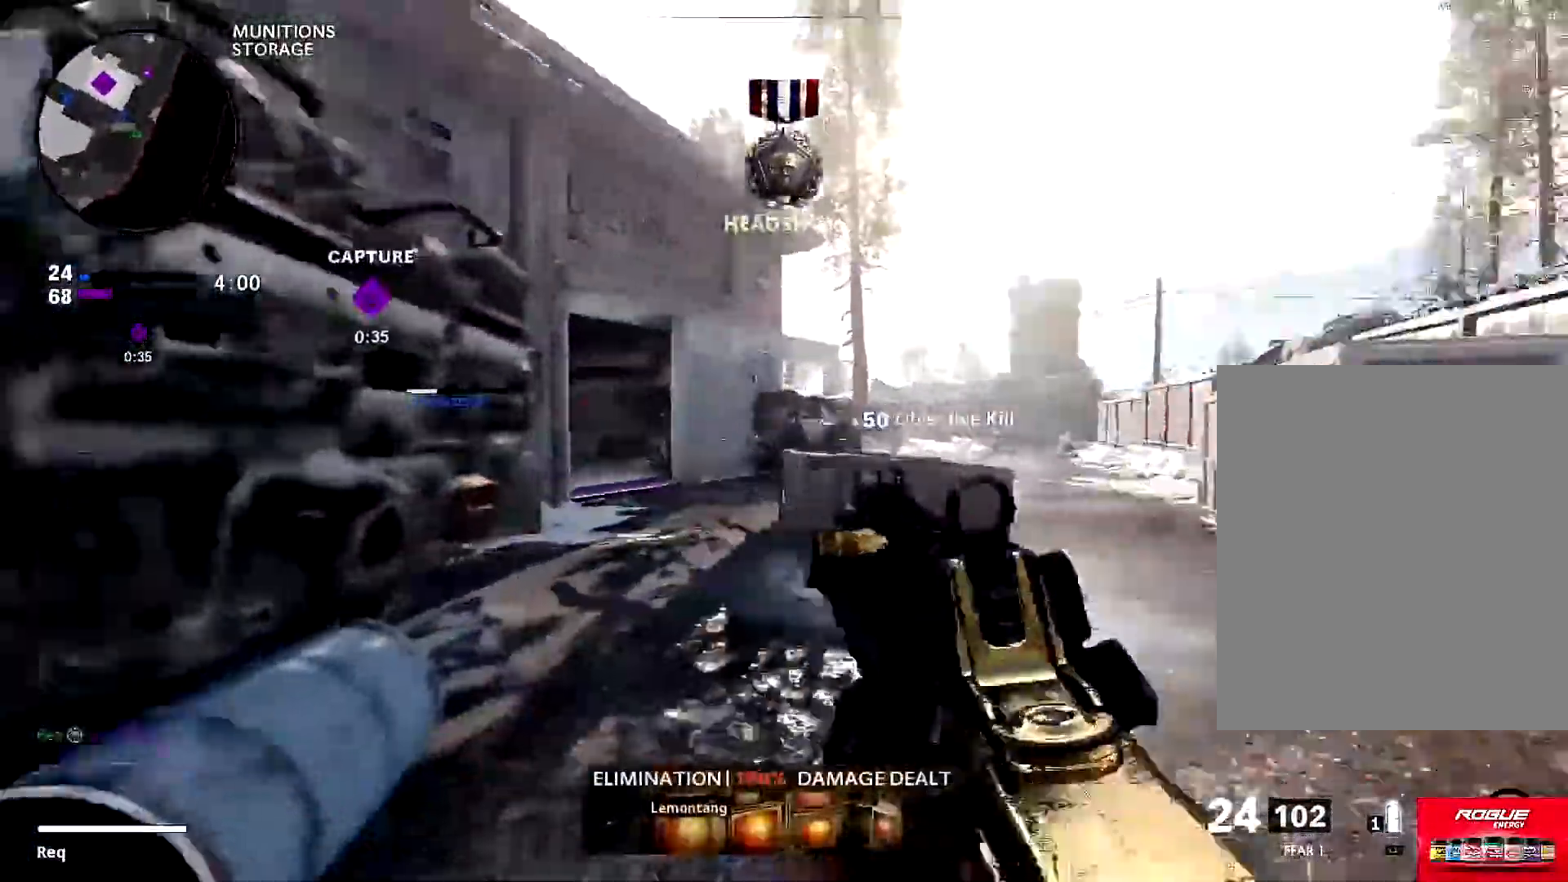
{"buttons": ["L1", "R1"], "left_stick": "down-right", "right_stick": "center", "events": [[34, "right_stick", "center"], [101, "R1", "down"], [267, "right_stick", "left"], [301, "left_stick", "down-left"], [468, "right_stick", "center"], [484, "left_stick", "down-right"]]}
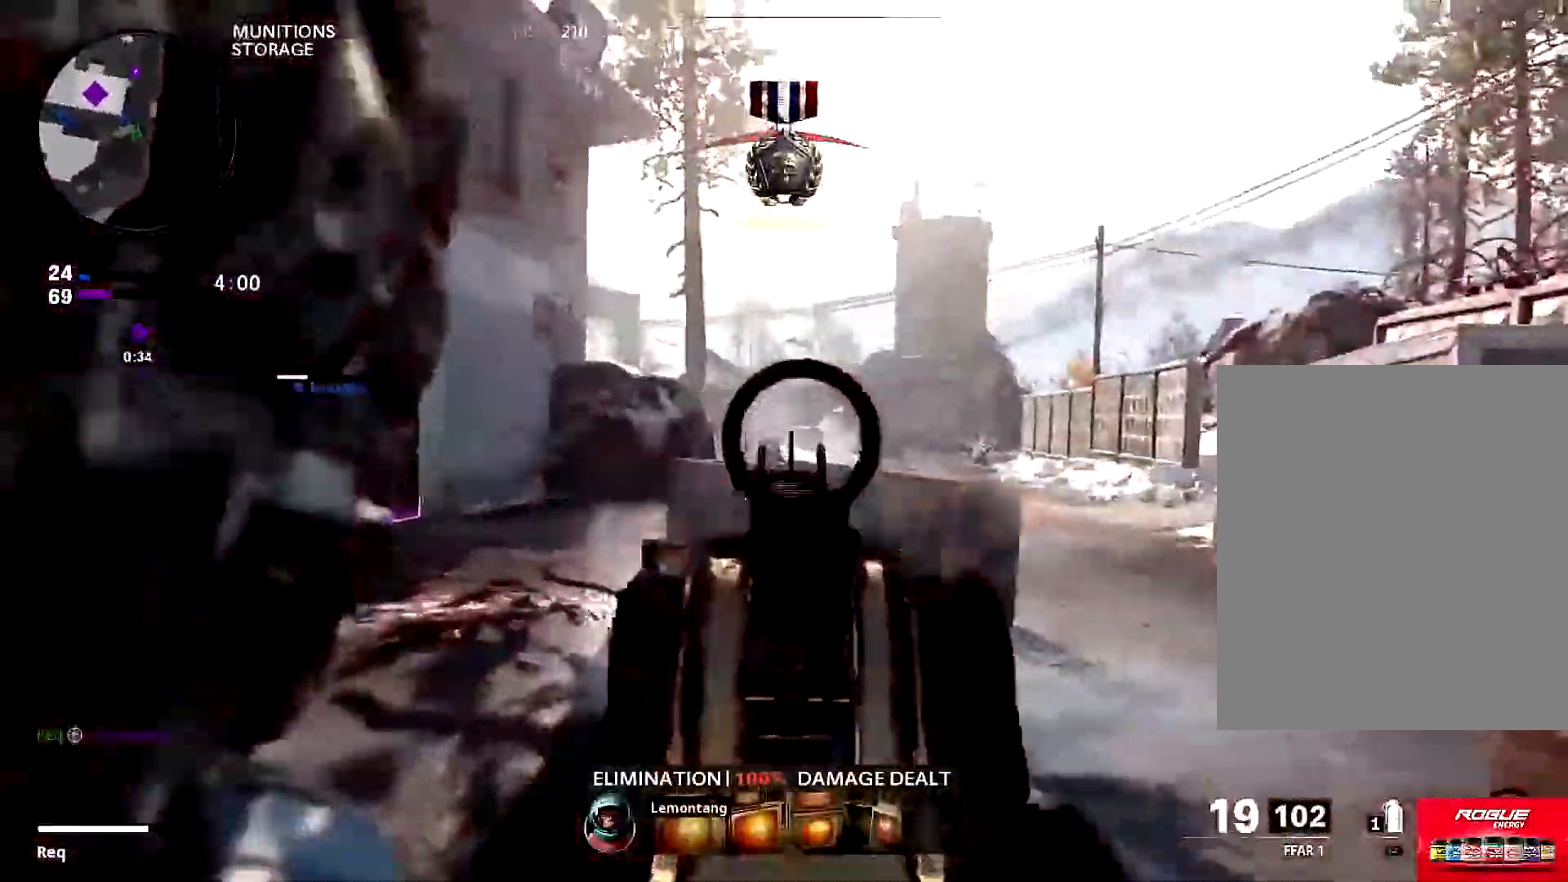
{"buttons": ["L1", "R1"], "left_stick": "left", "right_stick": "down-left", "events": [[33, "right_stick", "down"], [133, "right_stick", "down-left"], [284, "left_stick", "left"], [317, "right_stick", "center"], [484, "right_stick", "down-left"]]}
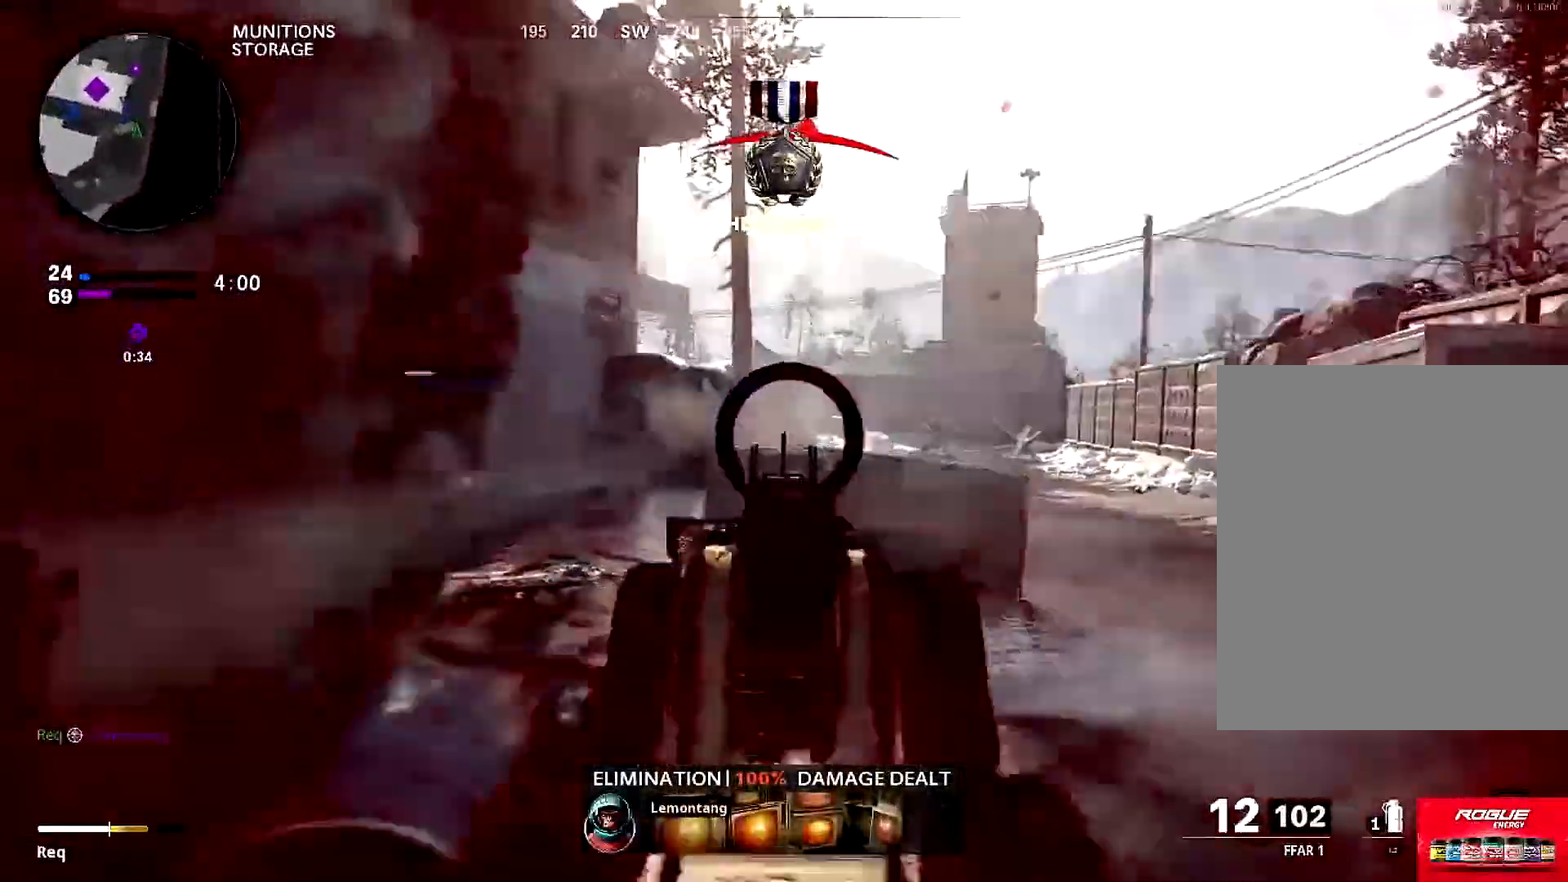
{"buttons": ["SQUARE"], "left_stick": "up-left", "right_stick": "left", "events": [[151, "right_stick", "center"], [251, "L1", "up"], [284, "R1", "up"], [284, "left_stick", "up-left"], [317, "SQUARE", "down"], [351, "right_stick", "left"]]}
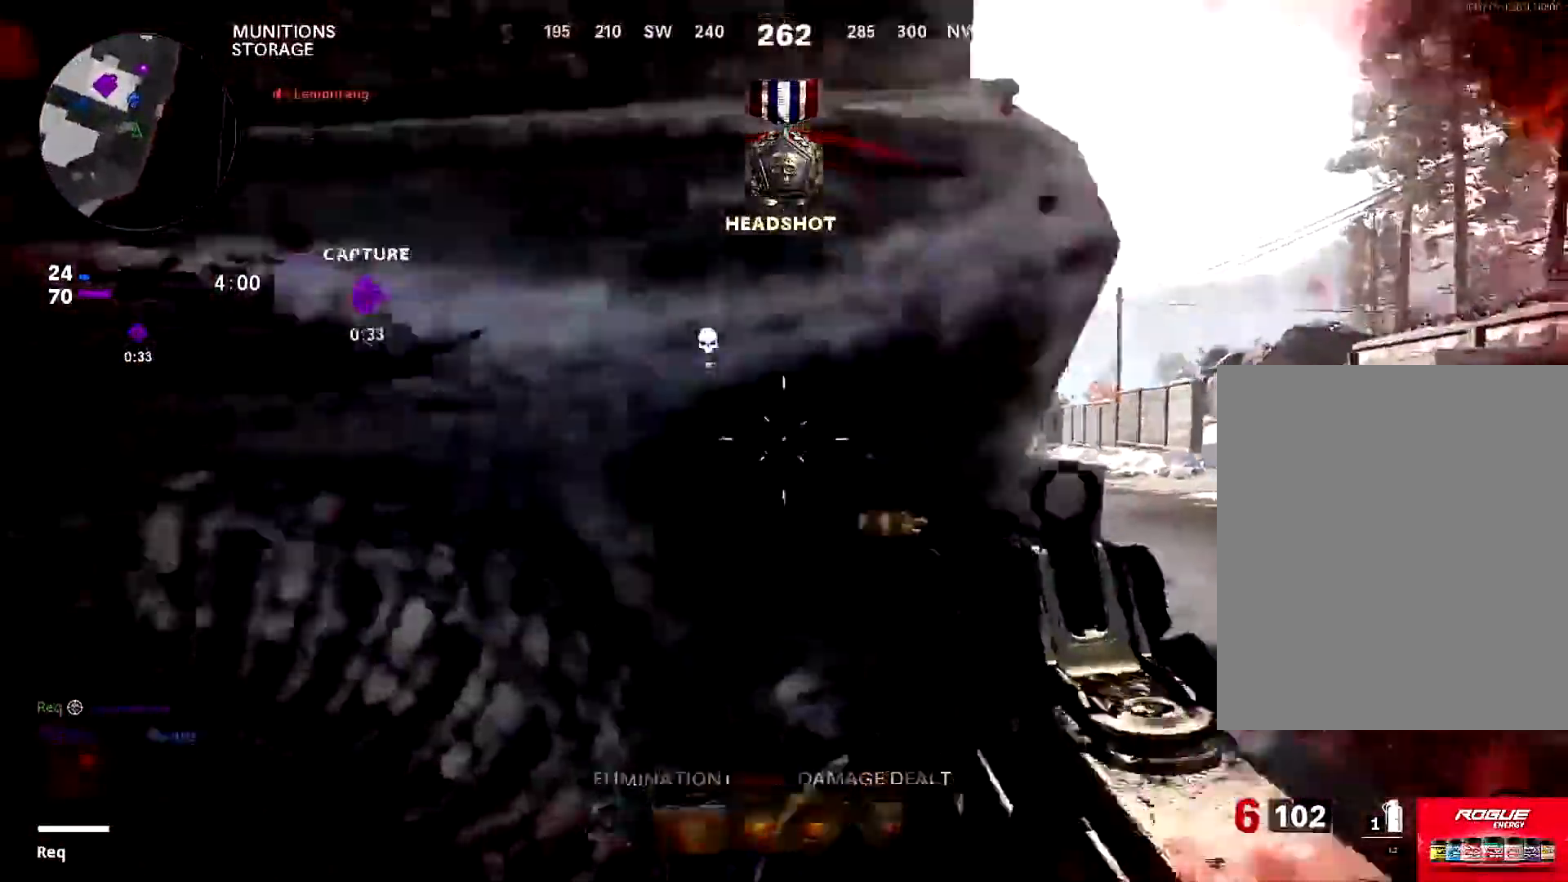
{"buttons": ["L3"], "left_stick": "up", "right_stick": "center", "events": [[33, "SQUARE", "up"], [117, "CIRCLE", "down"], [217, "CIRCLE", "up"], [250, "CIRCLE", "down"], [384, "left_stick", "up"], [417, "CIRCLE", "up"], [450, "L3", "down"], [450, "right_stick", "center"]]}
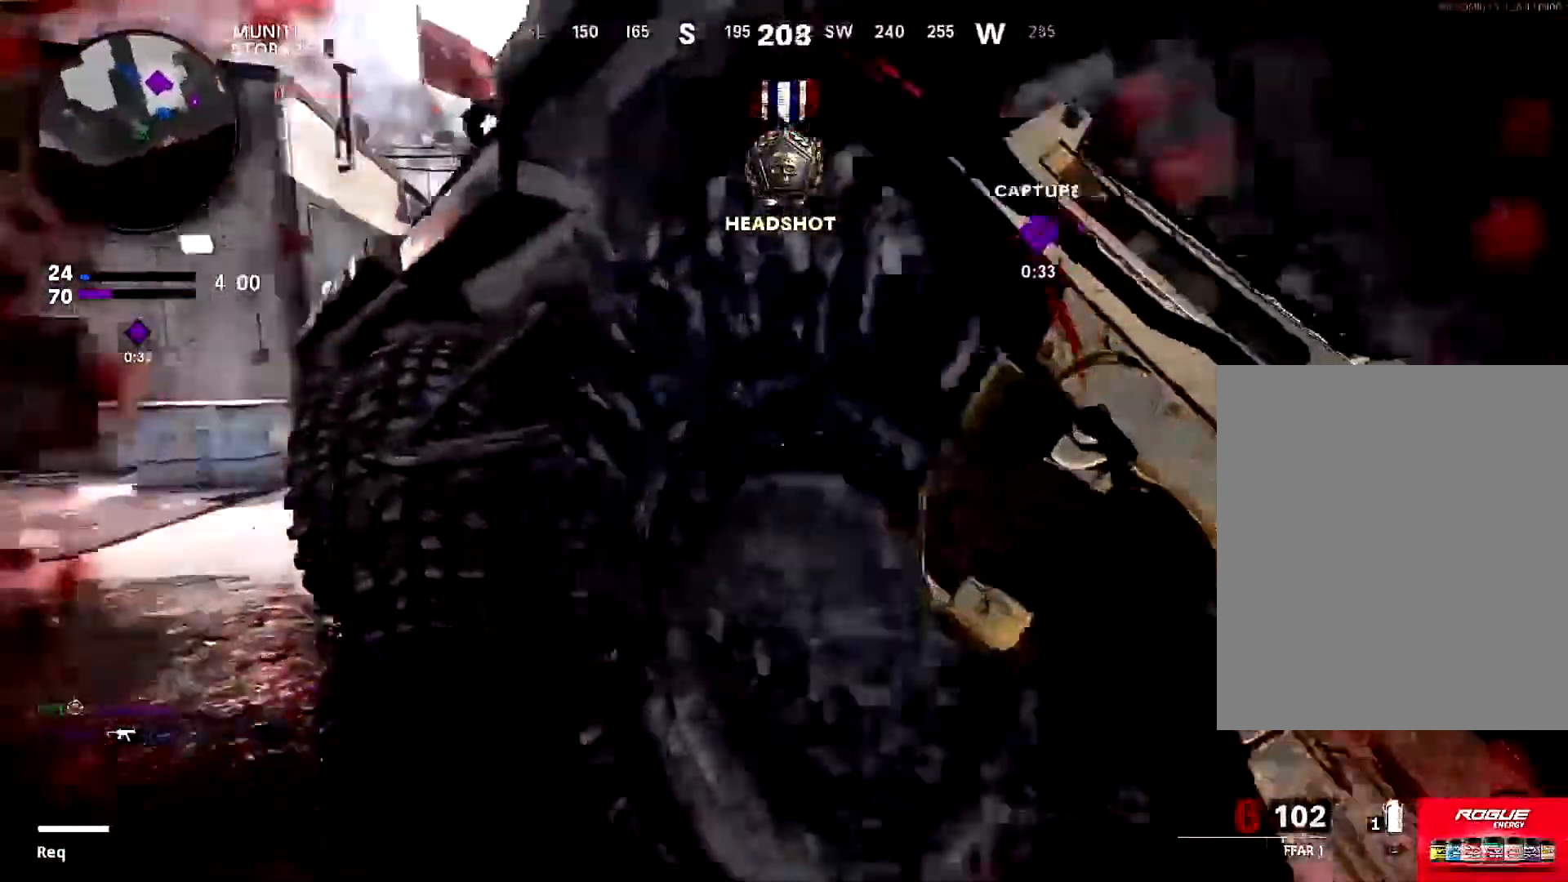
{"buttons": [], "left_stick": "left", "right_stick": "right", "events": [[84, "left_stick", "up-left"], [117, "L3", "up"], [217, "left_stick", "center"], [384, "left_stick", "left"], [434, "right_stick", "right"]]}
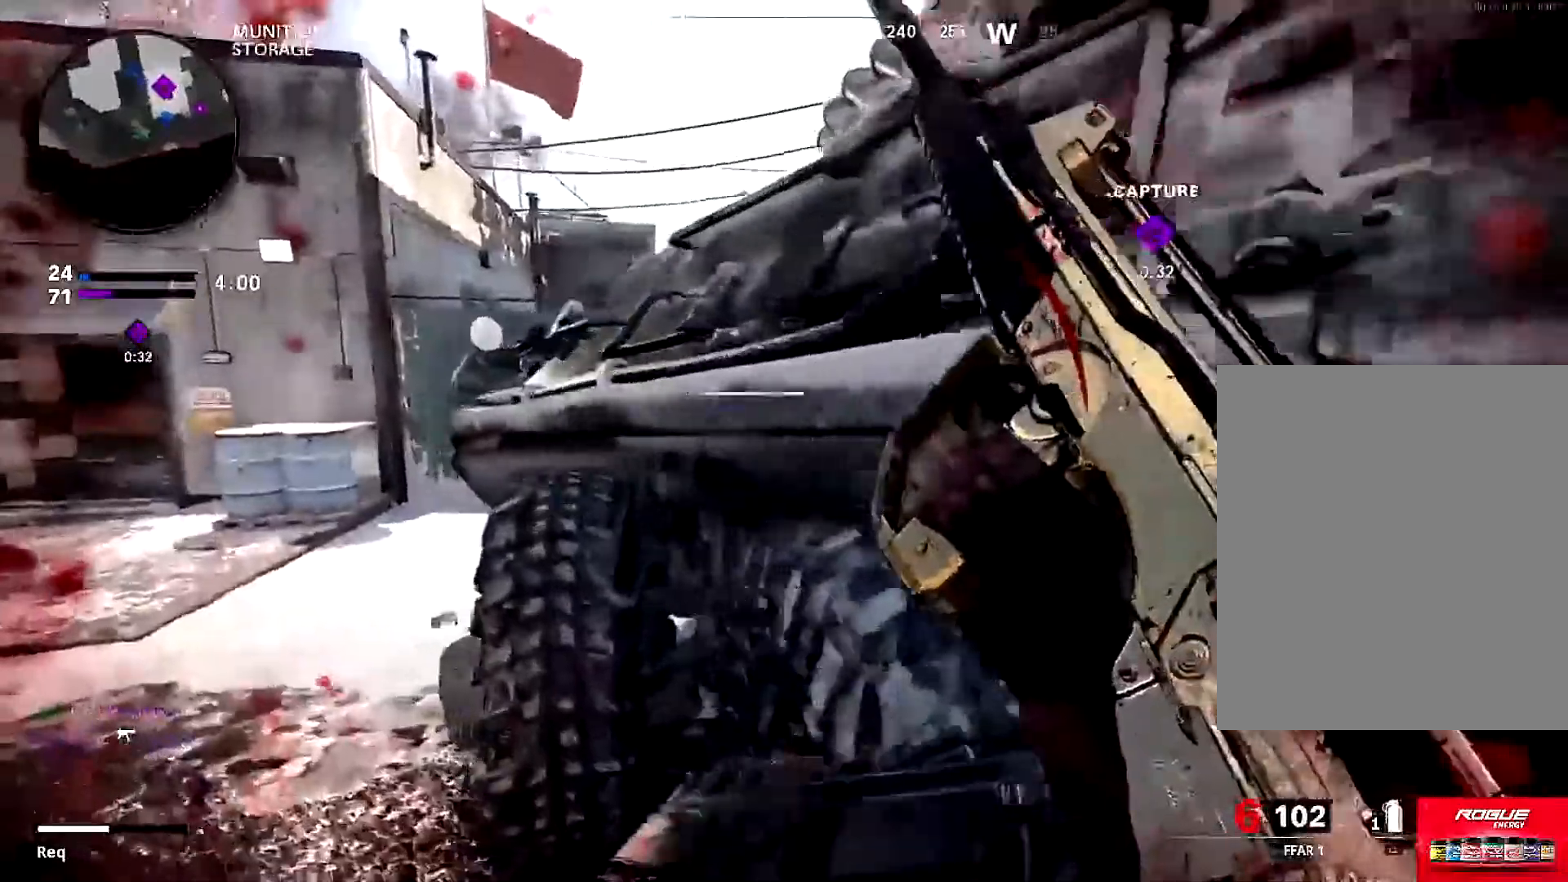
{"buttons": [], "left_stick": "left", "right_stick": "center", "events": [[67, "left_stick", "up-left"], [133, "L3", "down"], [133, "right_stick", "center"], [300, "L3", "up"], [367, "right_stick", "right"], [467, "right_stick", "center"], [500, "left_stick", "left"]]}
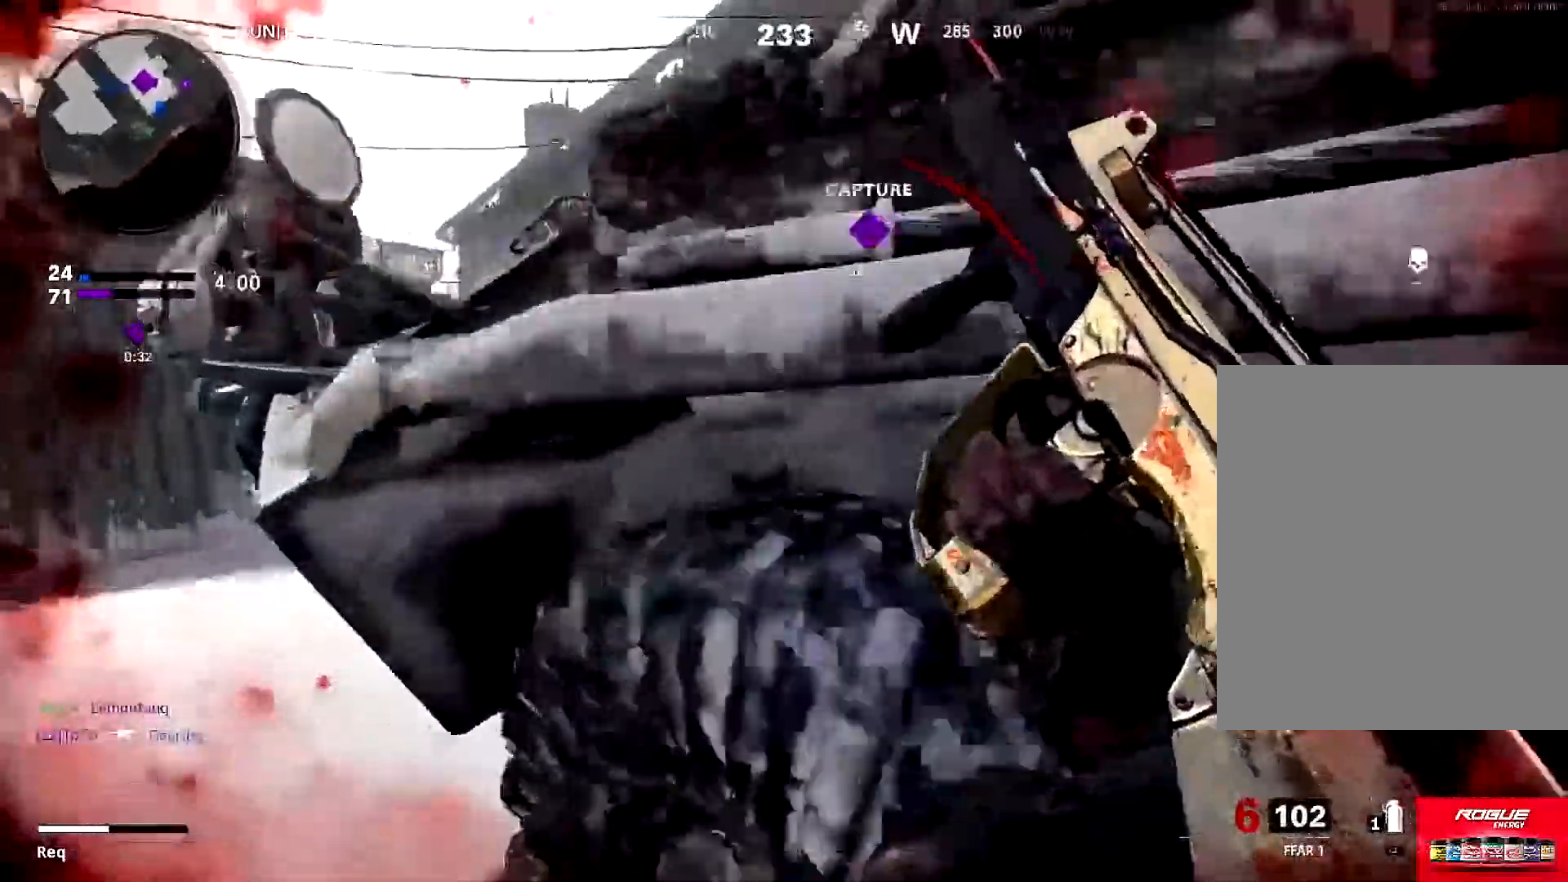
{"buttons": [], "left_stick": "up-left", "right_stick": "center", "events": [[134, "right_stick", "left"], [201, "TRIANGLE", "down"], [201, "right_stick", "center"], [234, "left_stick", "down-right"], [267, "TRIANGLE", "up"], [367, "TRIANGLE", "down"], [401, "left_stick", "up-left"], [434, "TRIANGLE", "up"]]}
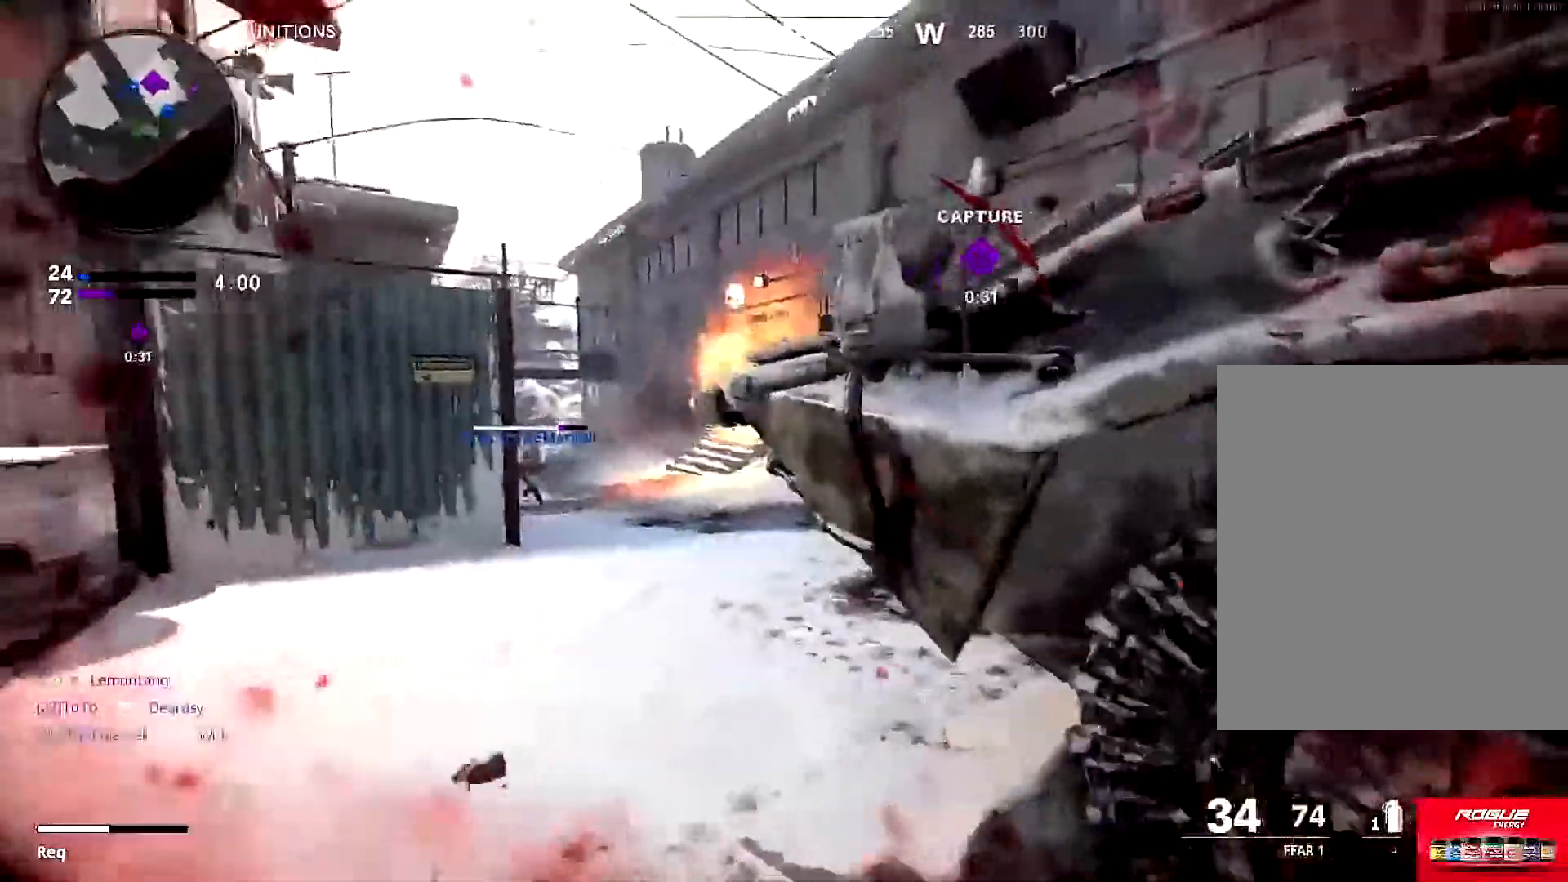
{"buttons": [], "left_stick": "center", "right_stick": "center", "events": [[133, "right_stick", "up"], [150, "L2", "down"], [200, "left_stick", "up"], [267, "right_stick", "center"], [367, "L2", "up"], [400, "left_stick", "right"], [400, "right_stick", "up"], [467, "right_stick", "center"], [500, "left_stick", "center"]]}
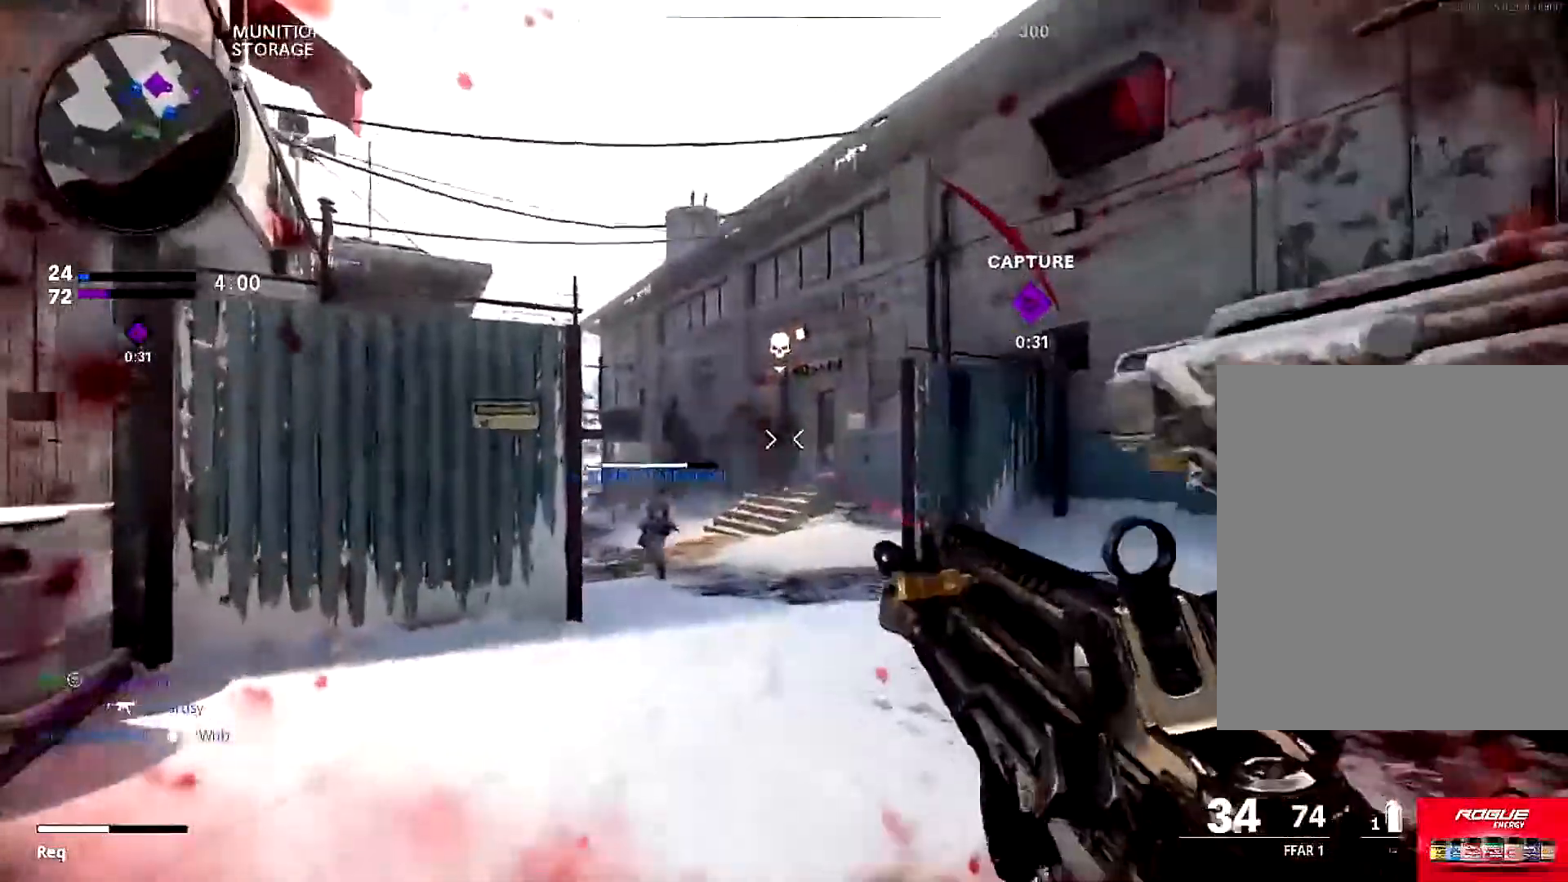
{"buttons": [], "left_stick": "down-right", "right_stick": "center", "events": [[134, "right_stick", "up-right"], [201, "right_stick", "center"], [351, "left_stick", "right"], [418, "left_stick", "down-right"]]}
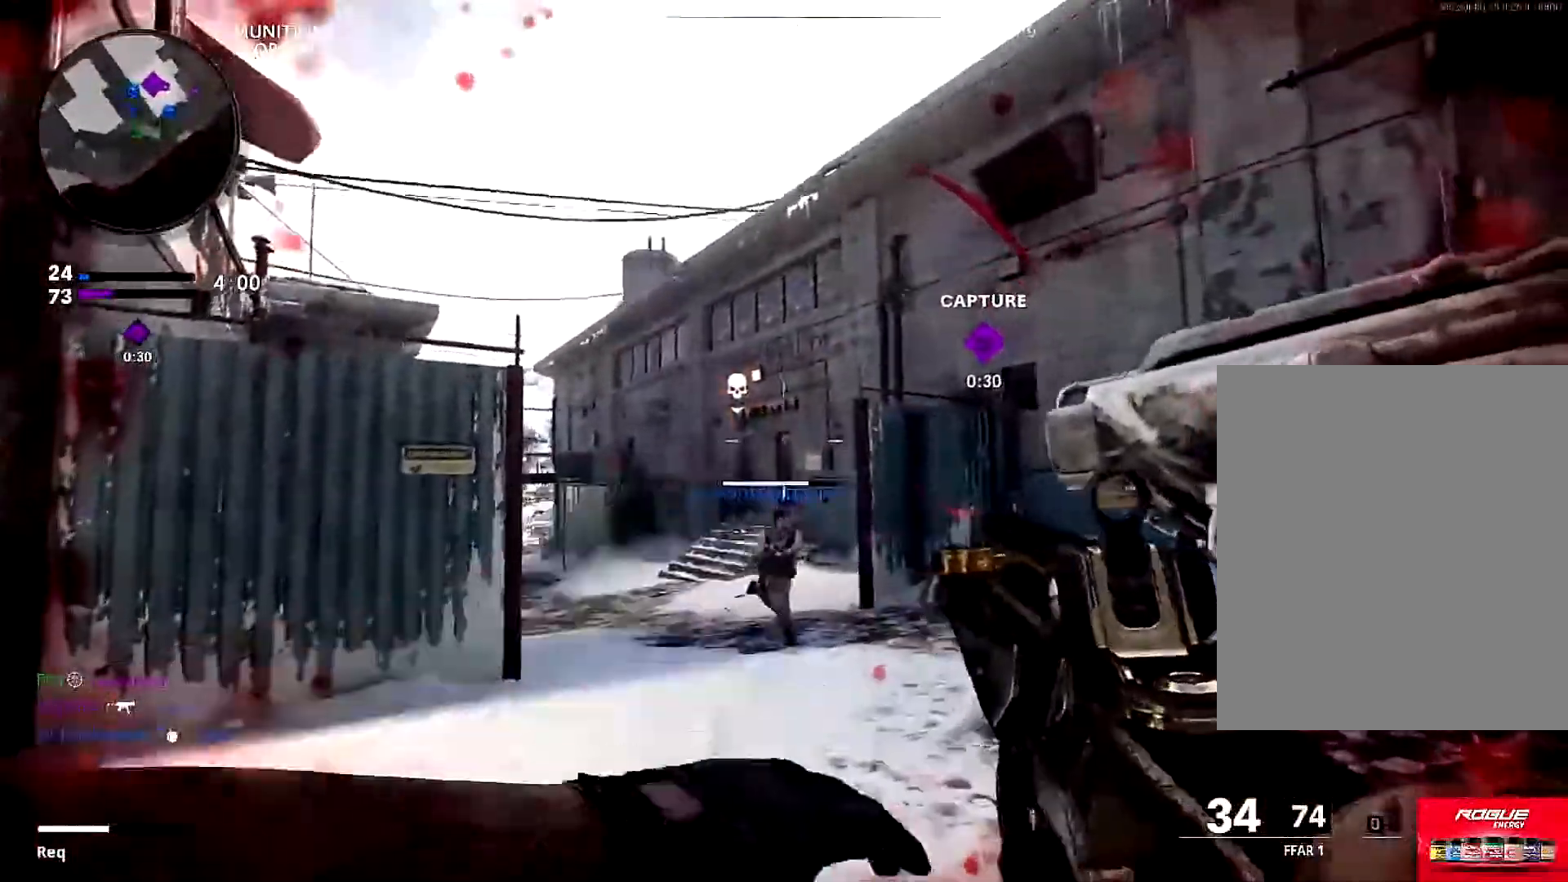
{"buttons": ["L1"], "left_stick": "down-left", "right_stick": "right", "events": [[83, "right_stick", "down-left"], [183, "left_stick", "left"], [183, "right_stick", "center"], [217, "L1", "down"], [334, "right_stick", "right"], [500, "left_stick", "down-left"]]}
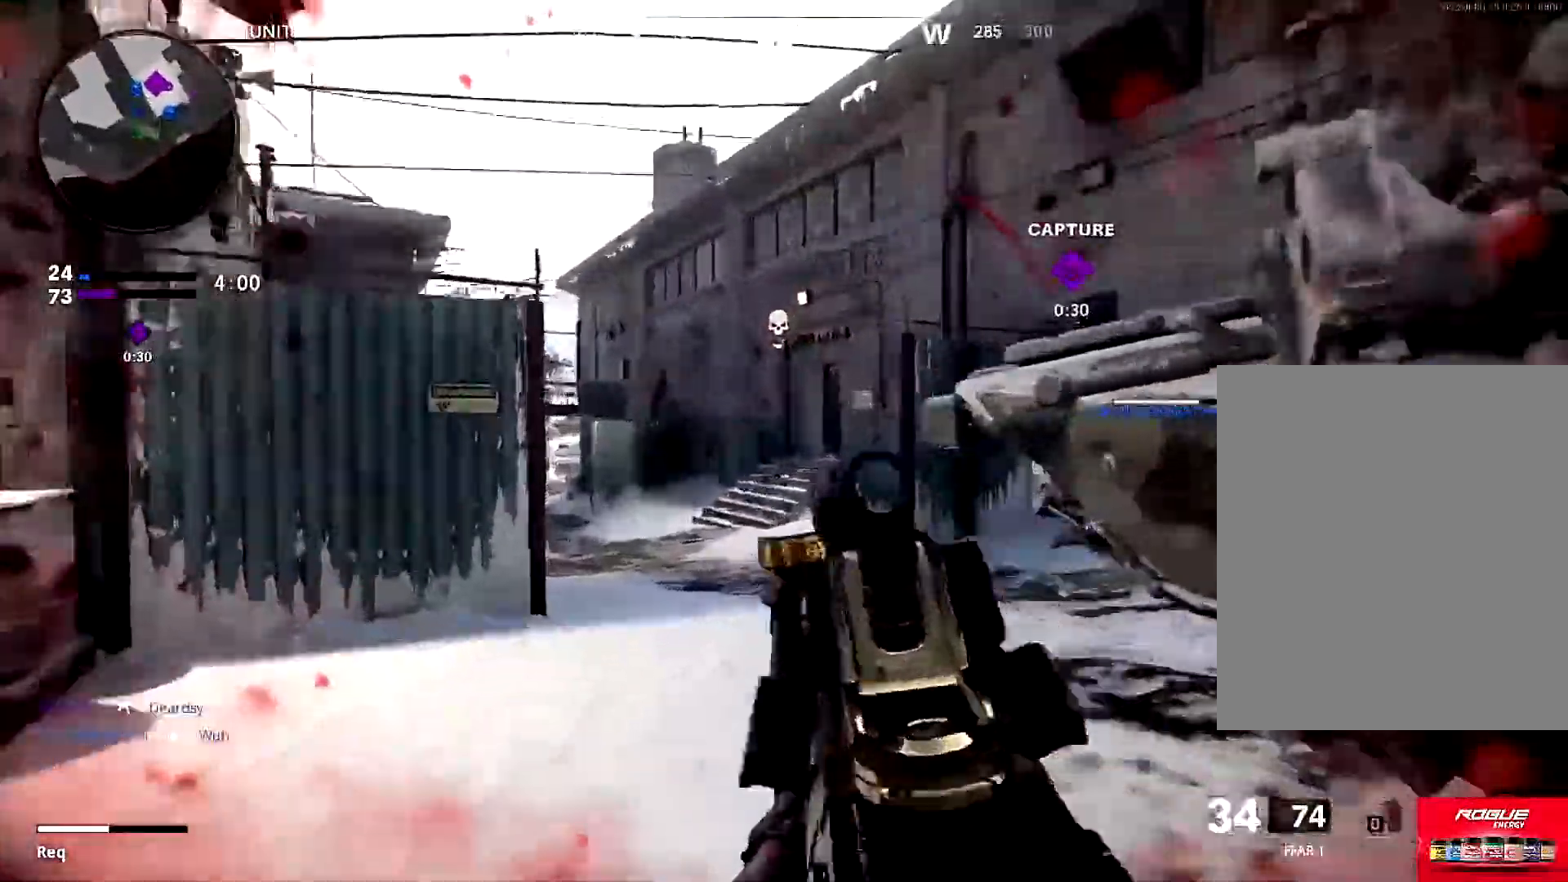
{"buttons": ["L1", "R1"], "left_stick": "right", "right_stick": "left", "events": [[184, "right_stick", "center"], [234, "left_stick", "up-left"], [284, "right_stick", "up-right"], [317, "R1", "down"], [384, "left_stick", "right"], [384, "right_stick", "left"]]}
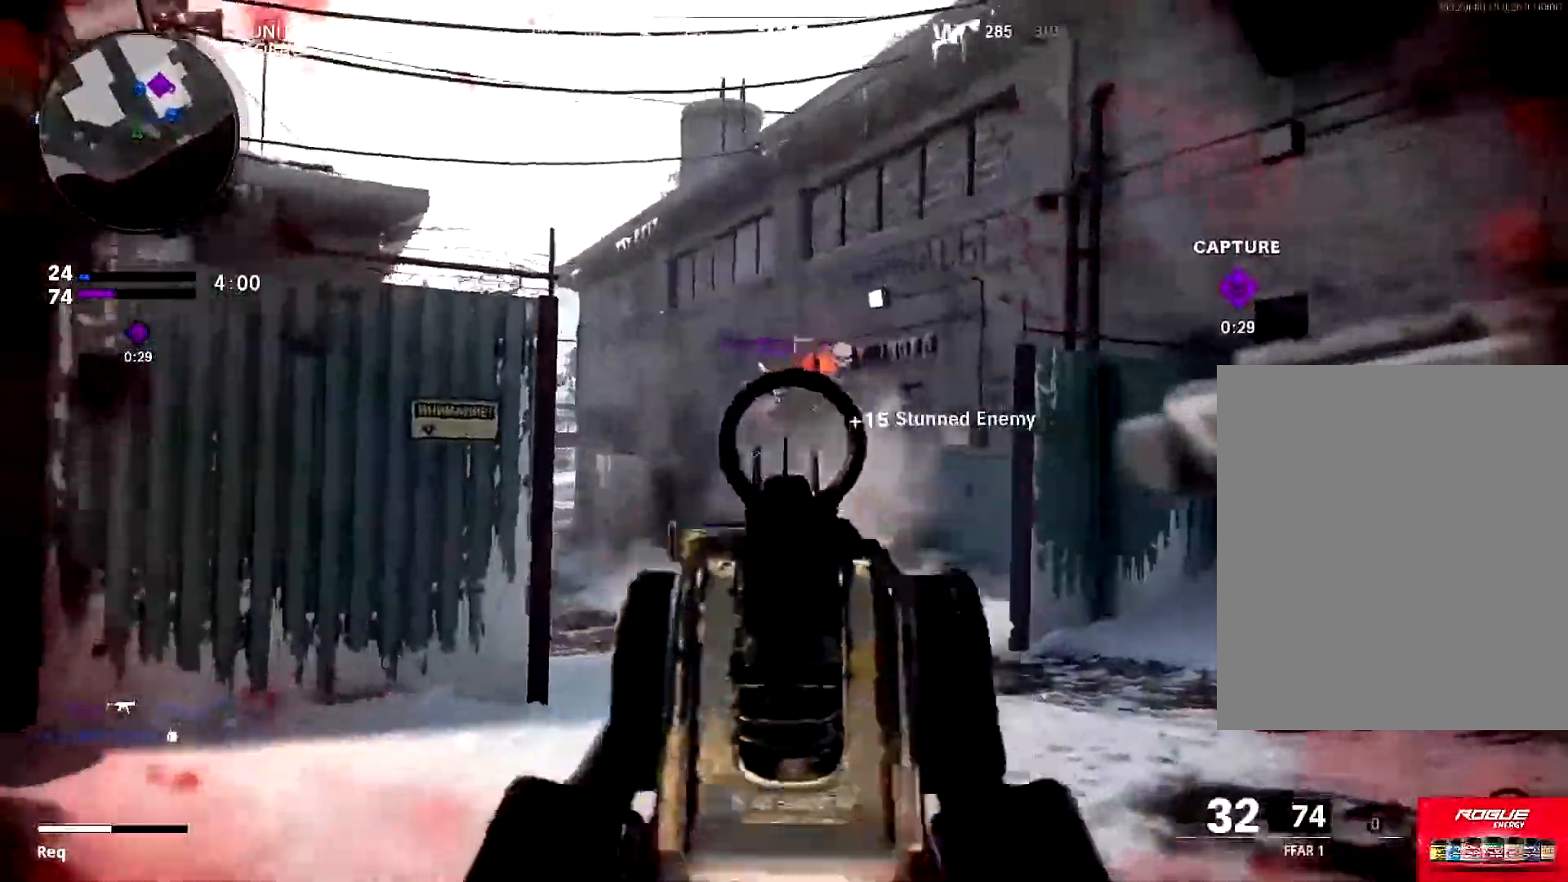
{"buttons": ["L1", "R1"], "left_stick": "down-right", "right_stick": "down-left", "events": [[284, "right_stick", "down-left"], [484, "left_stick", "down-right"]]}
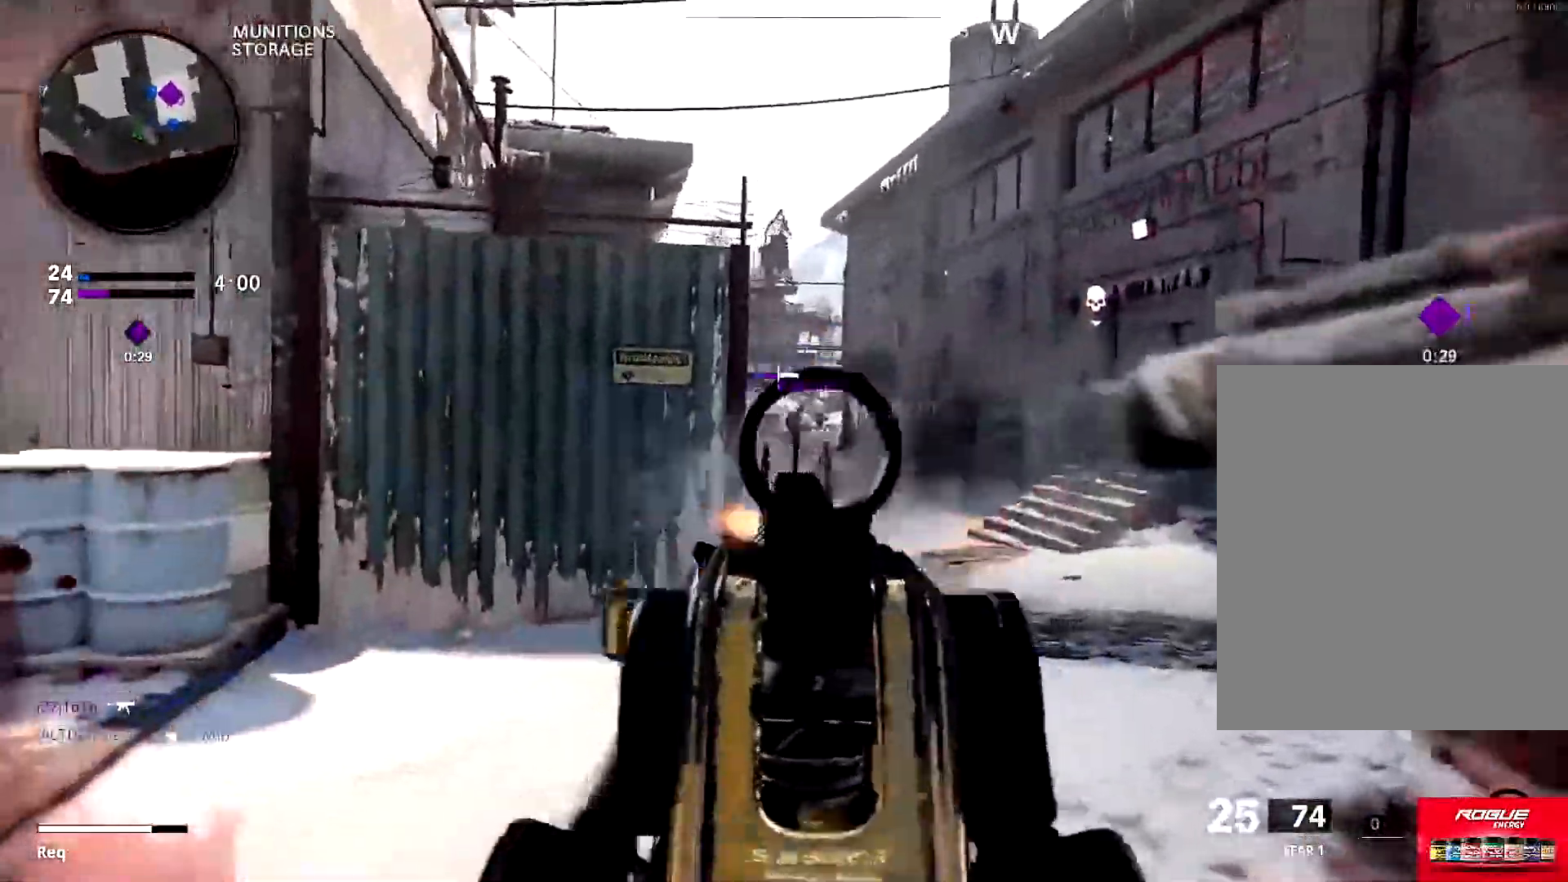
{"buttons": [], "left_stick": "down", "right_stick": "right", "events": [[34, "right_stick", "down"], [151, "left_stick", "down"], [267, "L1", "up"], [267, "R1", "up"], [267, "right_stick", "center"], [317, "right_stick", "right"]]}
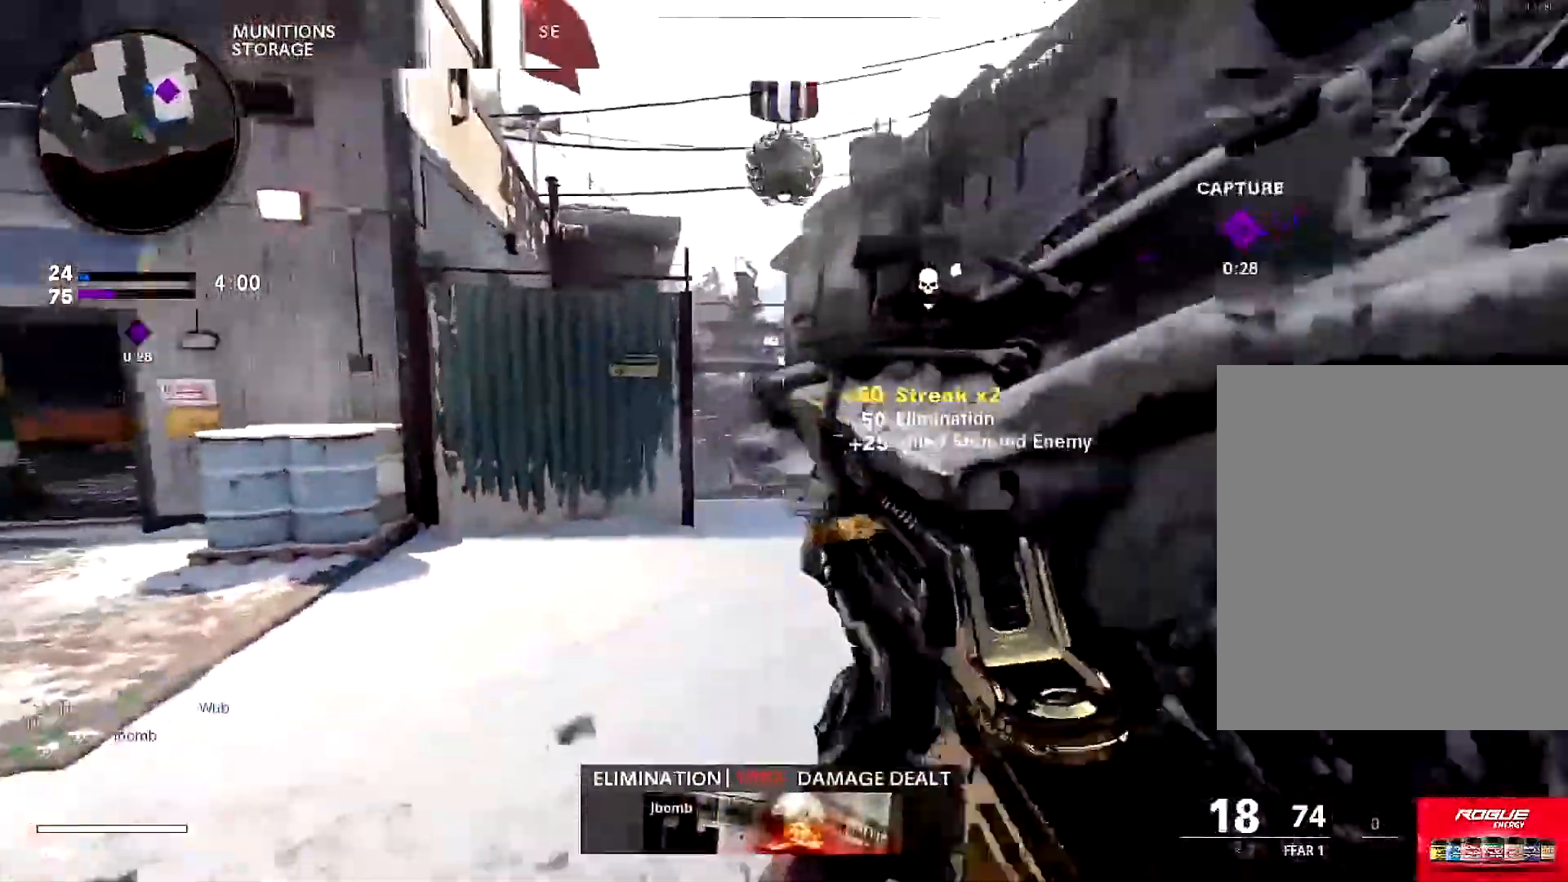
{"buttons": ["L3"], "left_stick": "up", "right_stick": "right", "events": [[150, "left_stick", "up-right"], [200, "left_stick", "up"], [284, "L3", "down"], [350, "L3", "up"], [484, "L3", "down"]]}
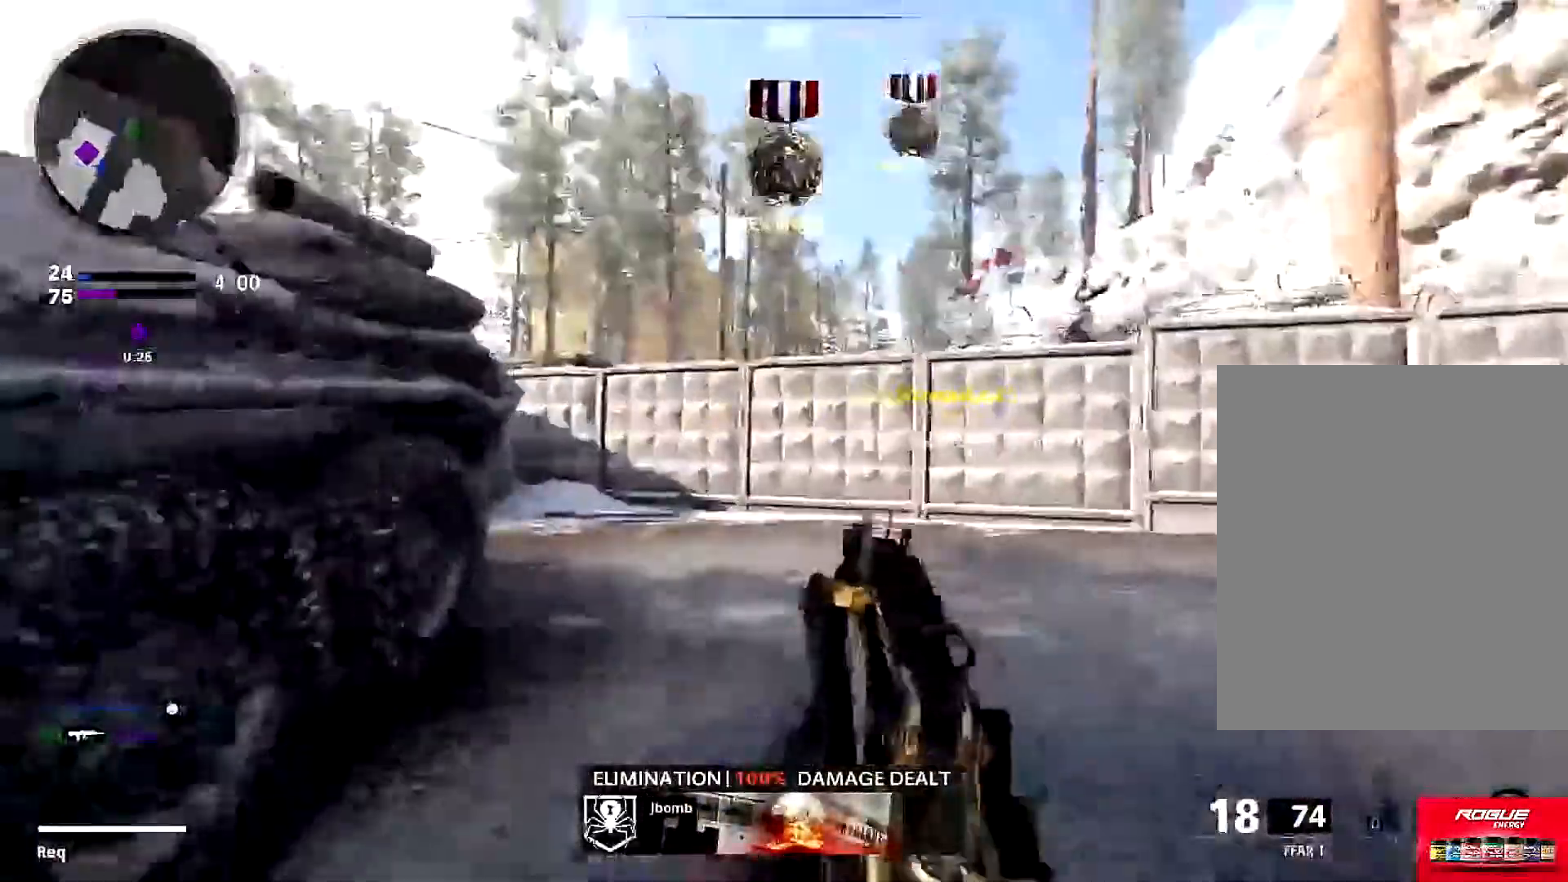
{"buttons": [], "left_stick": "up-right", "right_stick": "left", "events": [[51, "right_stick", "left"], [134, "L3", "up"], [234, "L3", "down"], [334, "right_stick", "center"], [367, "L3", "up"], [401, "right_stick", "left"], [434, "left_stick", "up-right"]]}
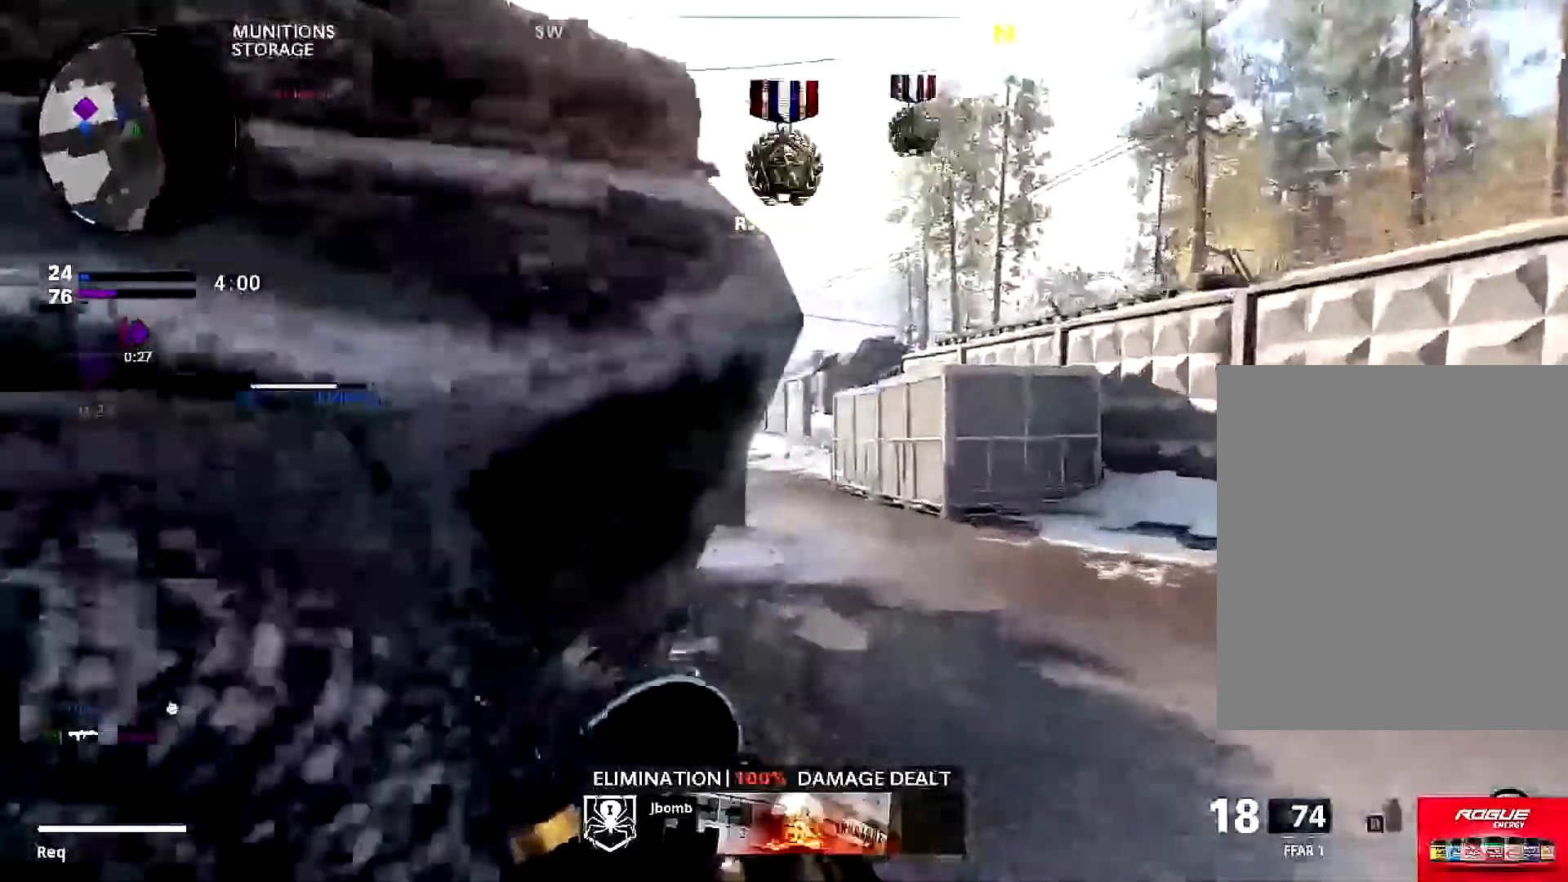
{"buttons": ["L1"], "left_stick": "left", "right_stick": "left", "events": [[33, "L1", "down"], [217, "right_stick", "center"], [350, "right_stick", "left"], [450, "left_stick", "left"]]}
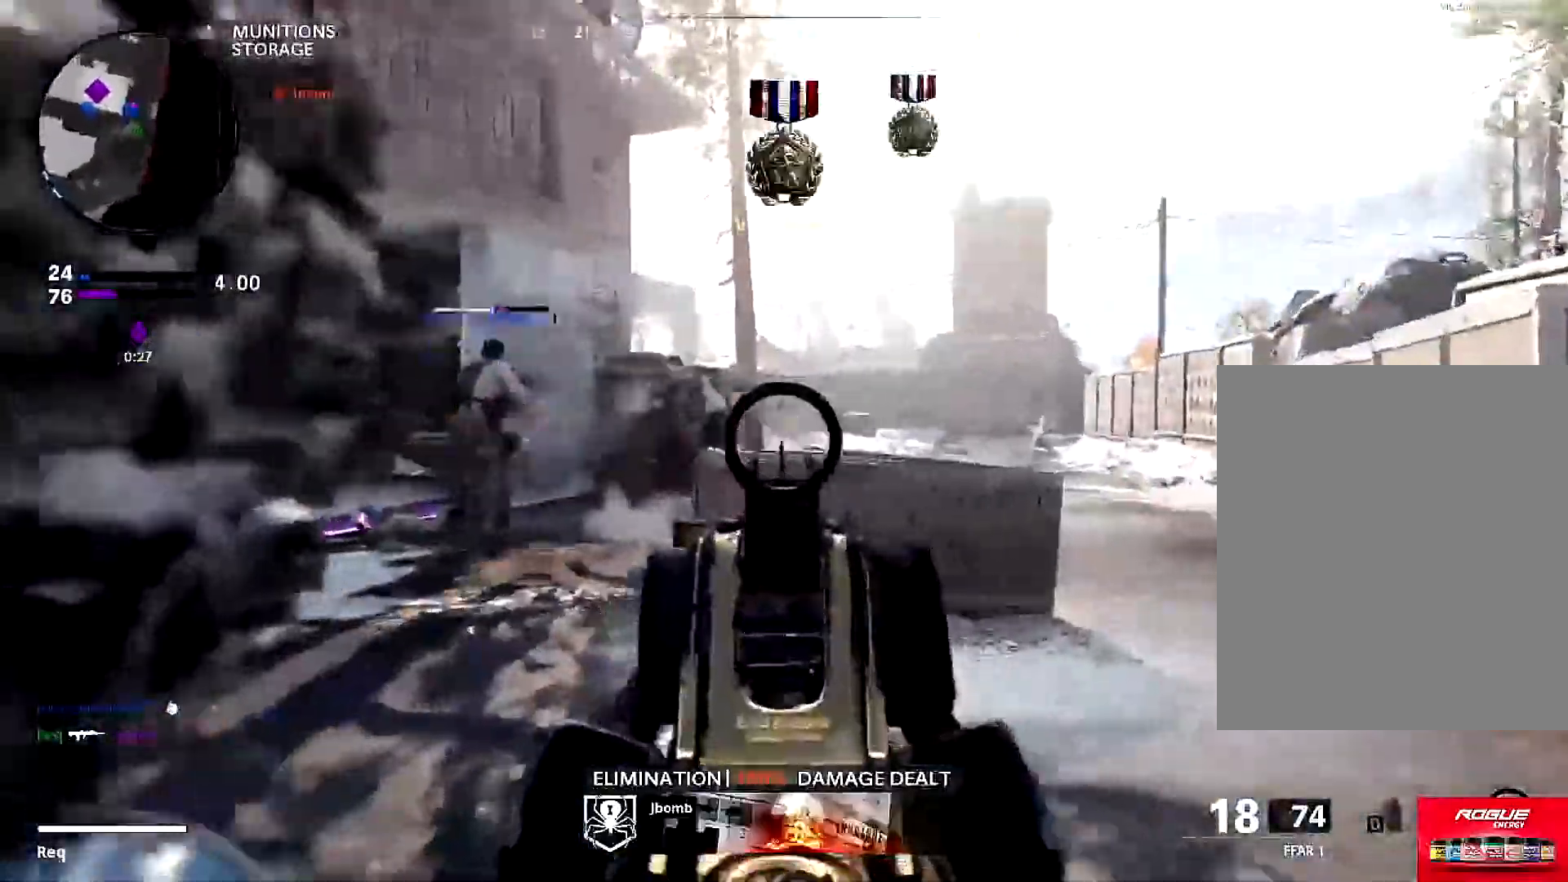
{"buttons": ["L1", "R1"], "left_stick": "right", "right_stick": "down-left", "events": [[17, "left_stick", "down-left"], [51, "R1", "down"], [201, "left_stick", "right"], [201, "right_stick", "up-right"], [334, "right_stick", "center"], [367, "left_stick", "up"], [468, "right_stick", "down-left"], [501, "left_stick", "right"]]}
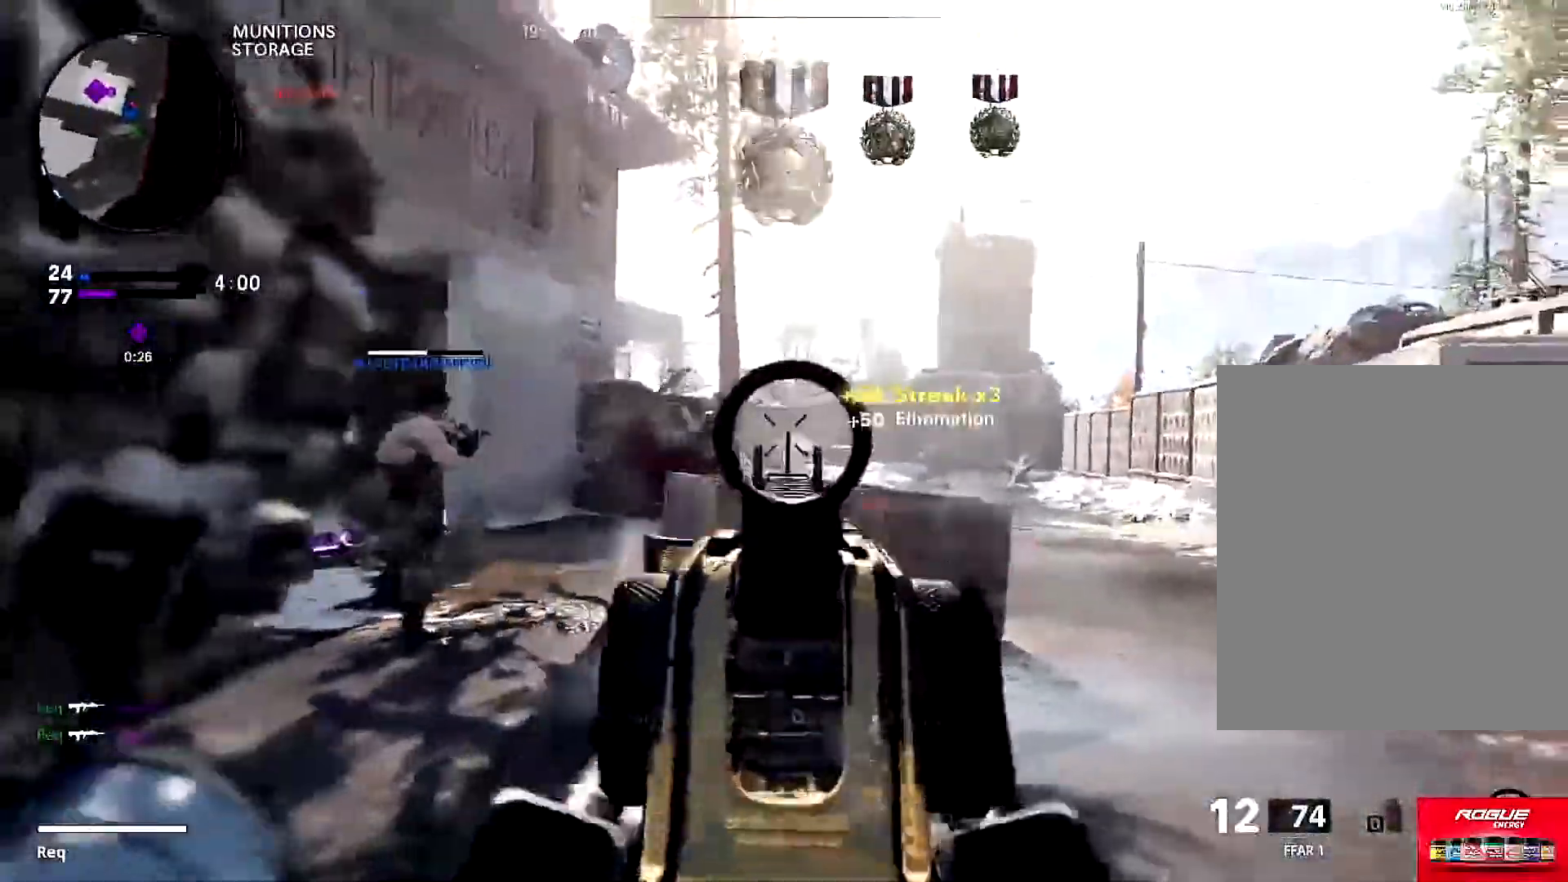
{"buttons": ["L1"], "left_stick": "down-right", "right_stick": "center", "events": [[133, "L1", "up"], [133, "R1", "up"], [167, "L3", "down"], [167, "left_stick", "up"], [183, "right_stick", "center"], [234, "right_stick", "left"], [284, "L3", "up"], [367, "L1", "down"], [400, "left_stick", "right"], [400, "right_stick", "center"], [450, "left_stick", "down-right"]]}
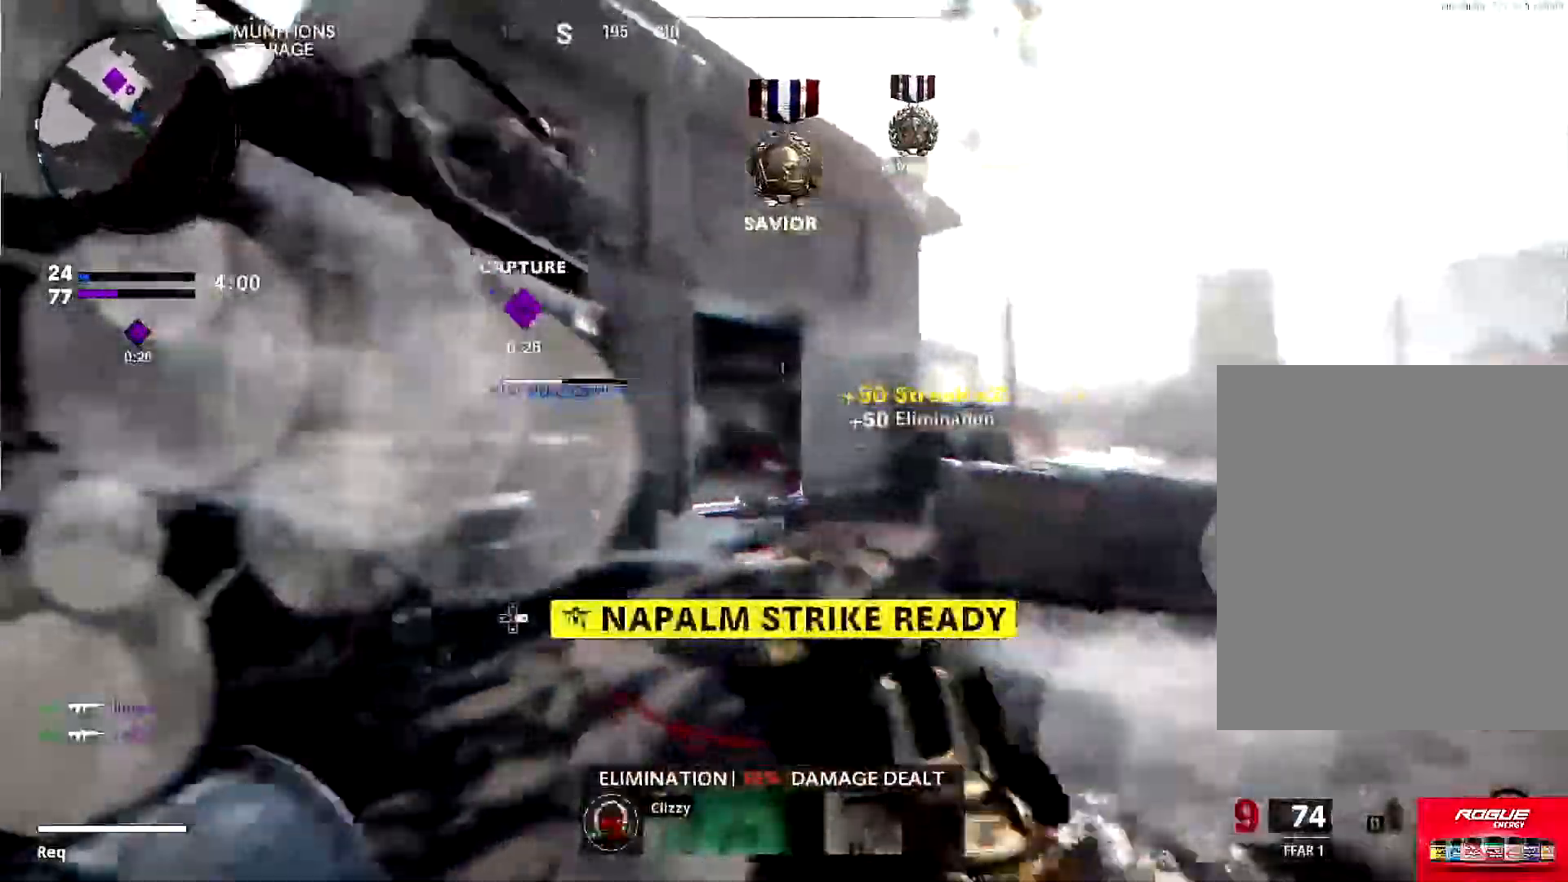
{"buttons": ["L1", "R1"], "left_stick": "down-left", "right_stick": "left", "events": [[50, "right_stick", "left"], [84, "left_stick", "down"], [217, "left_stick", "down-left"], [351, "R1", "down"]]}
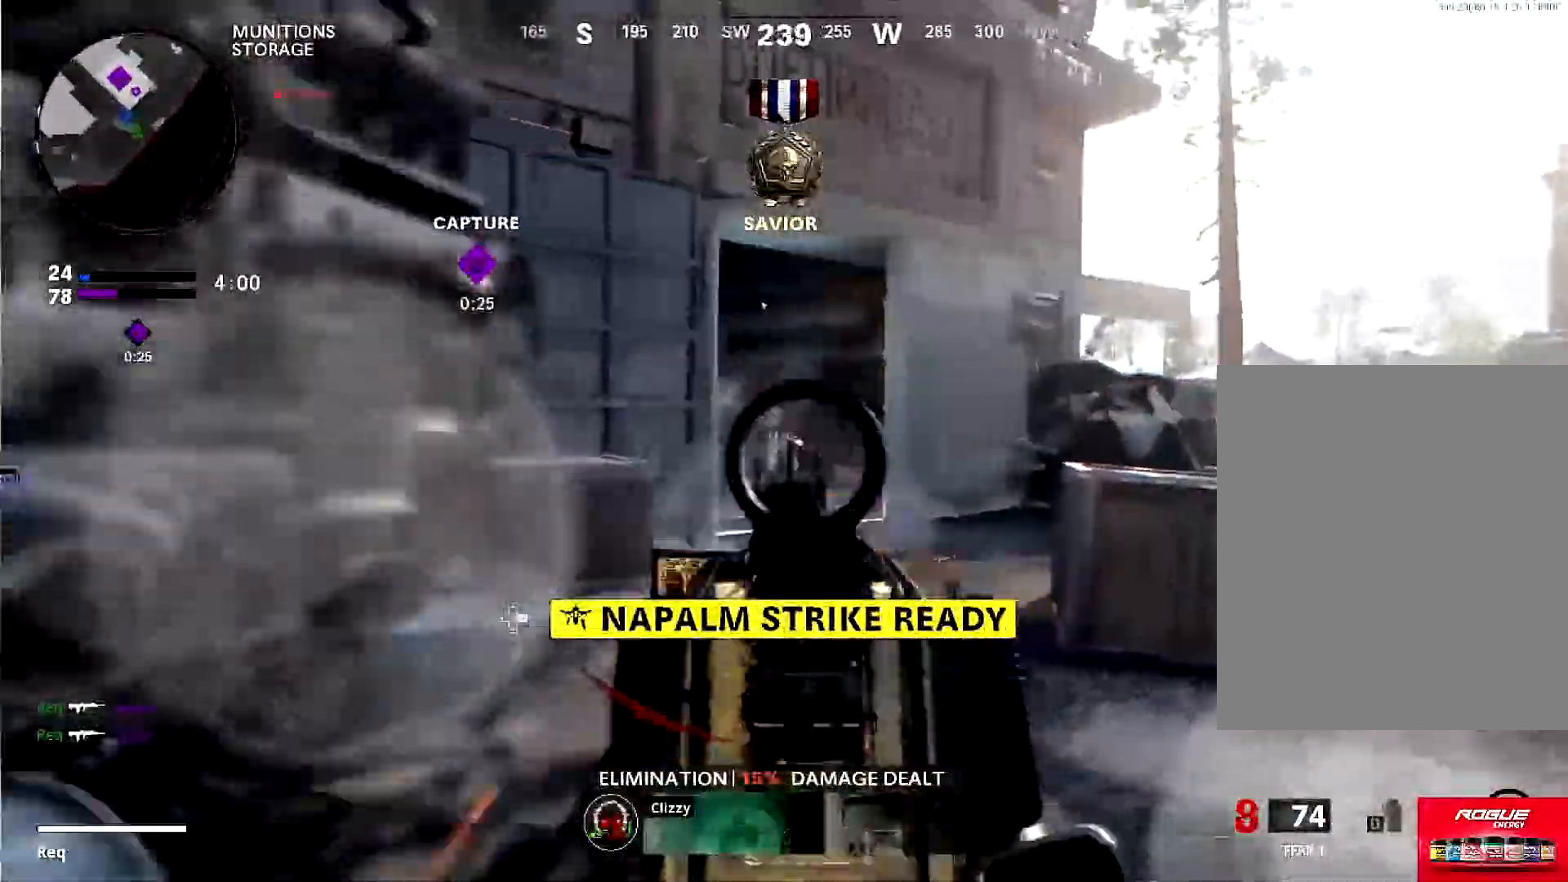
{"buttons": ["L1", "R1"], "left_stick": "left", "right_stick": "down-right", "events": [[33, "left_stick", "right"], [33, "right_stick", "center"], [117, "right_stick", "down-right"], [300, "left_stick", "up-right"], [500, "left_stick", "left"]]}
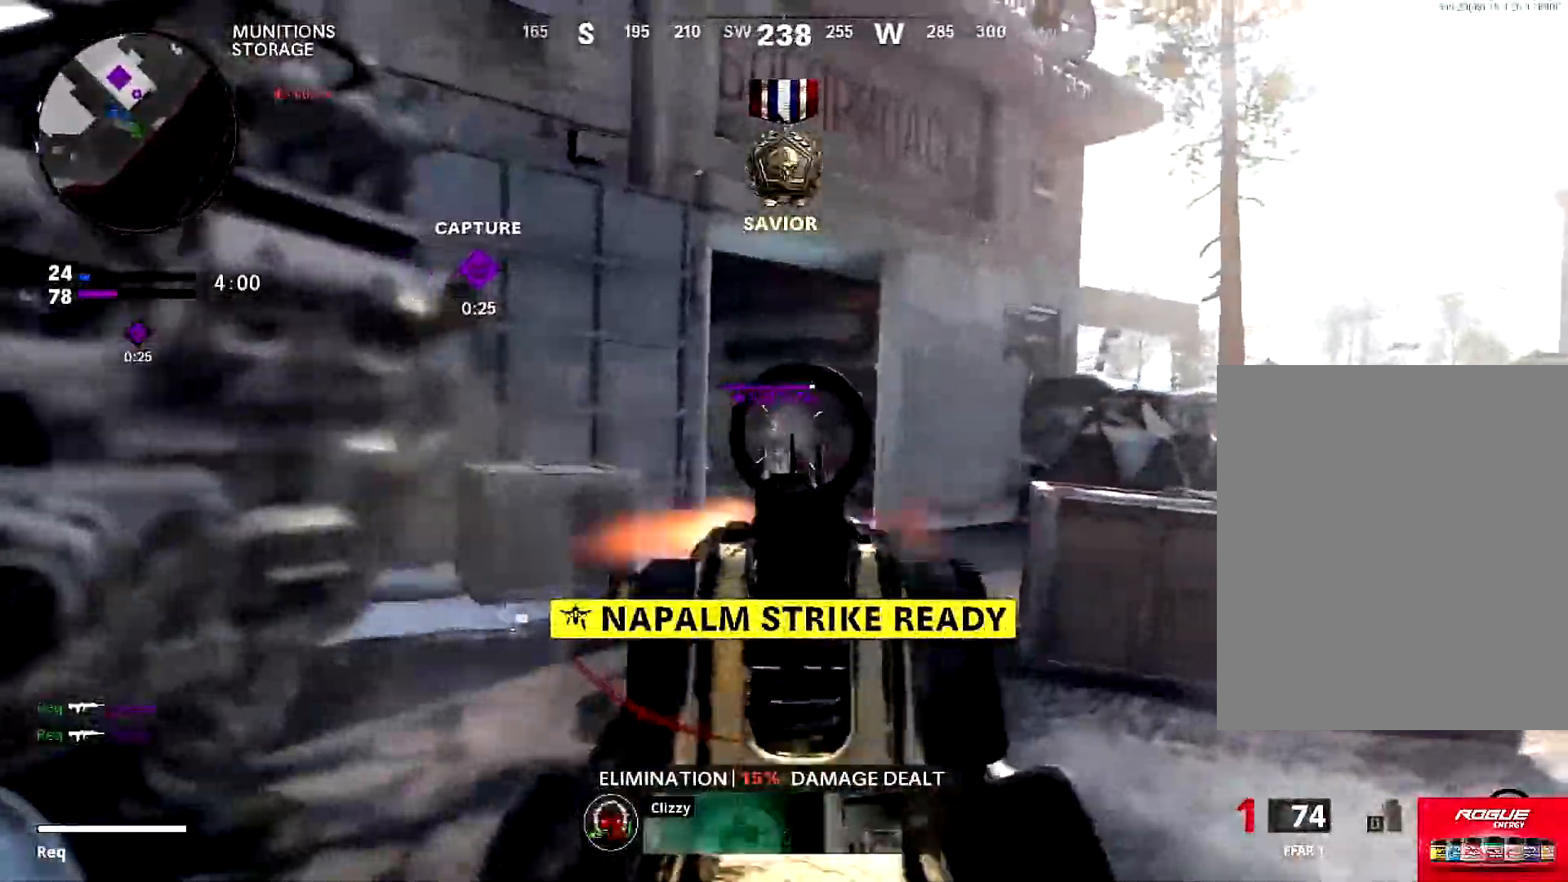
{"buttons": ["L3"], "left_stick": "up-left", "right_stick": "down-left", "events": [[117, "right_stick", "down"], [234, "right_stick", "down-left"], [367, "L1", "up"], [401, "R1", "up"], [434, "left_stick", "up-left"], [468, "L3", "down"]]}